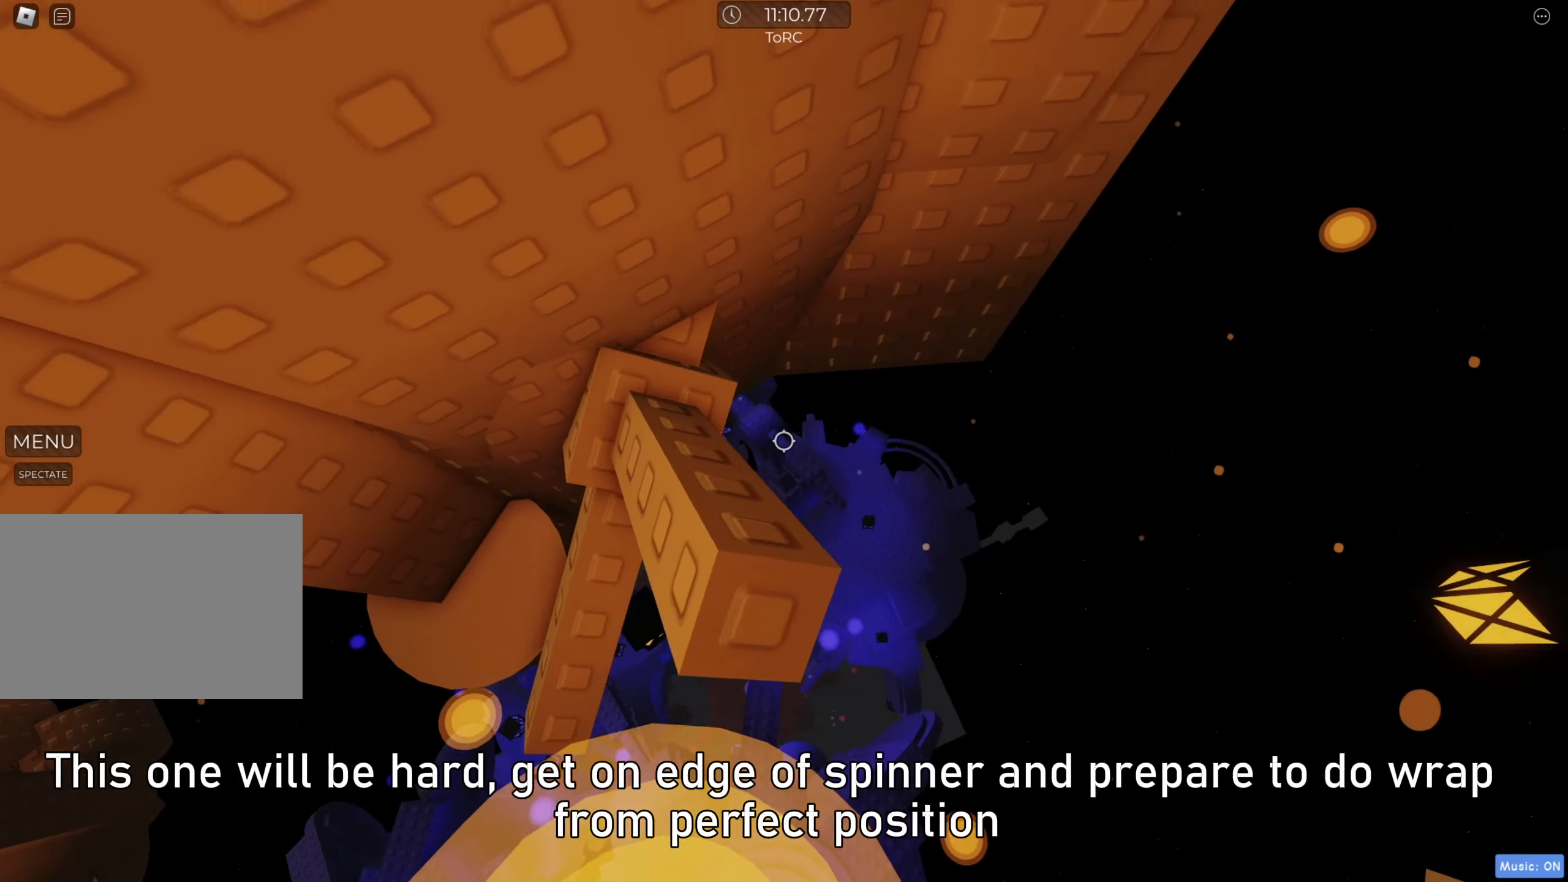
Gameplay with keyboard; each line is a JSON object with the keys held at the frame after it. "events" lists presses ("down") and releases ("up") of "a", "ctrl", "d", "e", "f", "q", "r", "s", "shift", "space", "tab" and "w" between this image and that frame as [ms after this image, input, new state], when the widget could be followed in between. No other keys are recorded. Mouse input is not recorded.
{"keys": [], "events": []}
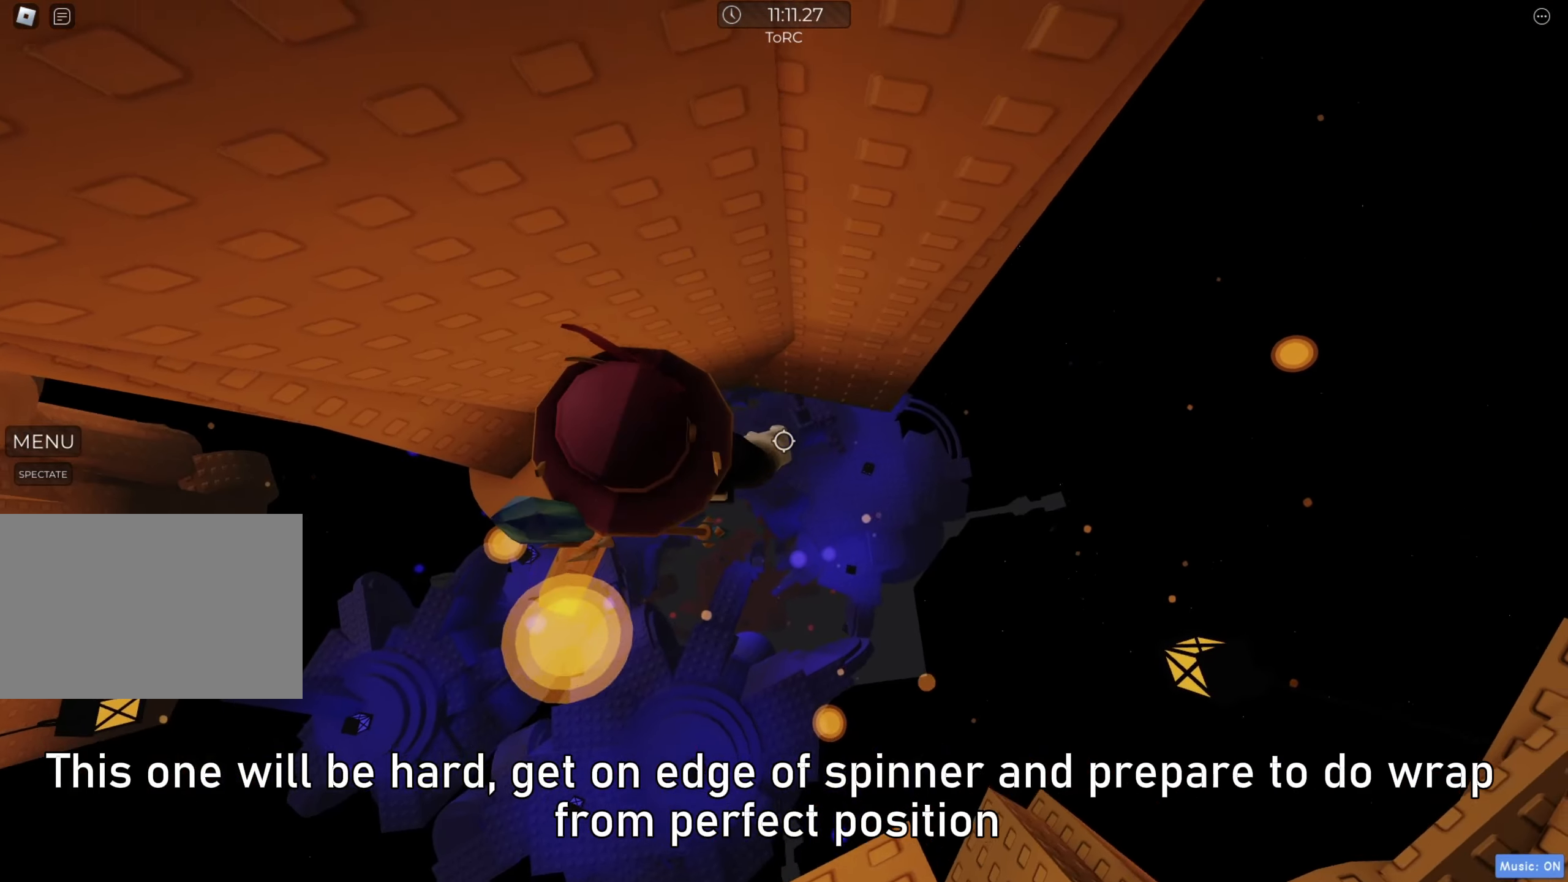
{"keys": ["d", "w"], "events": [[17, "d", "down"], [150, "space", "down"], [217, "space", "up"], [500, "w", "down"]]}
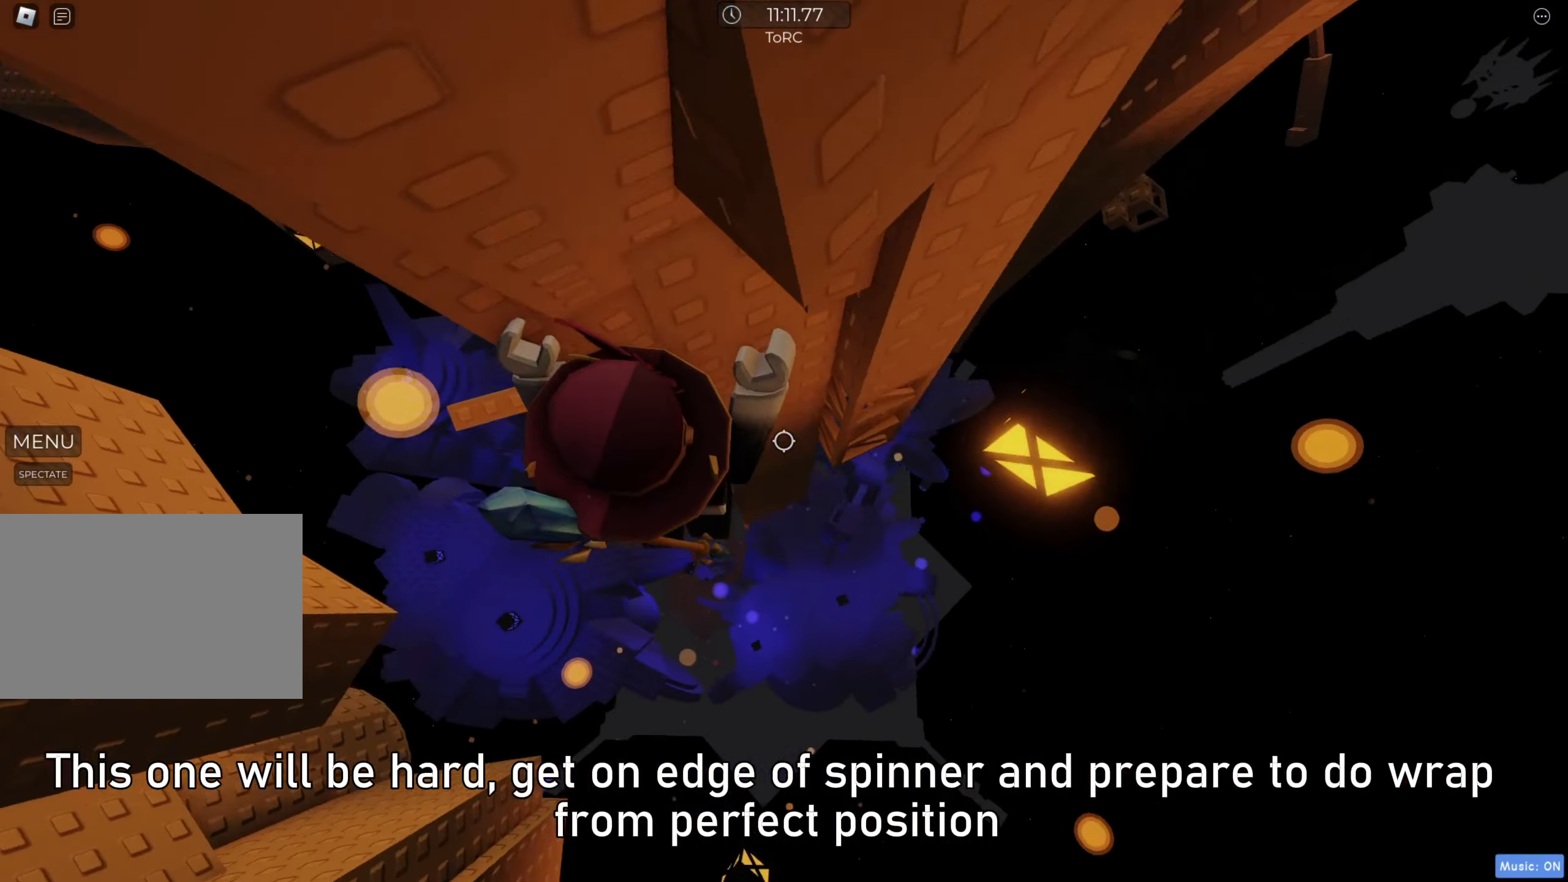
{"keys": ["shift", "space", "w"], "events": [[83, "d", "up"], [417, "shift", "down"], [433, "space", "down"]]}
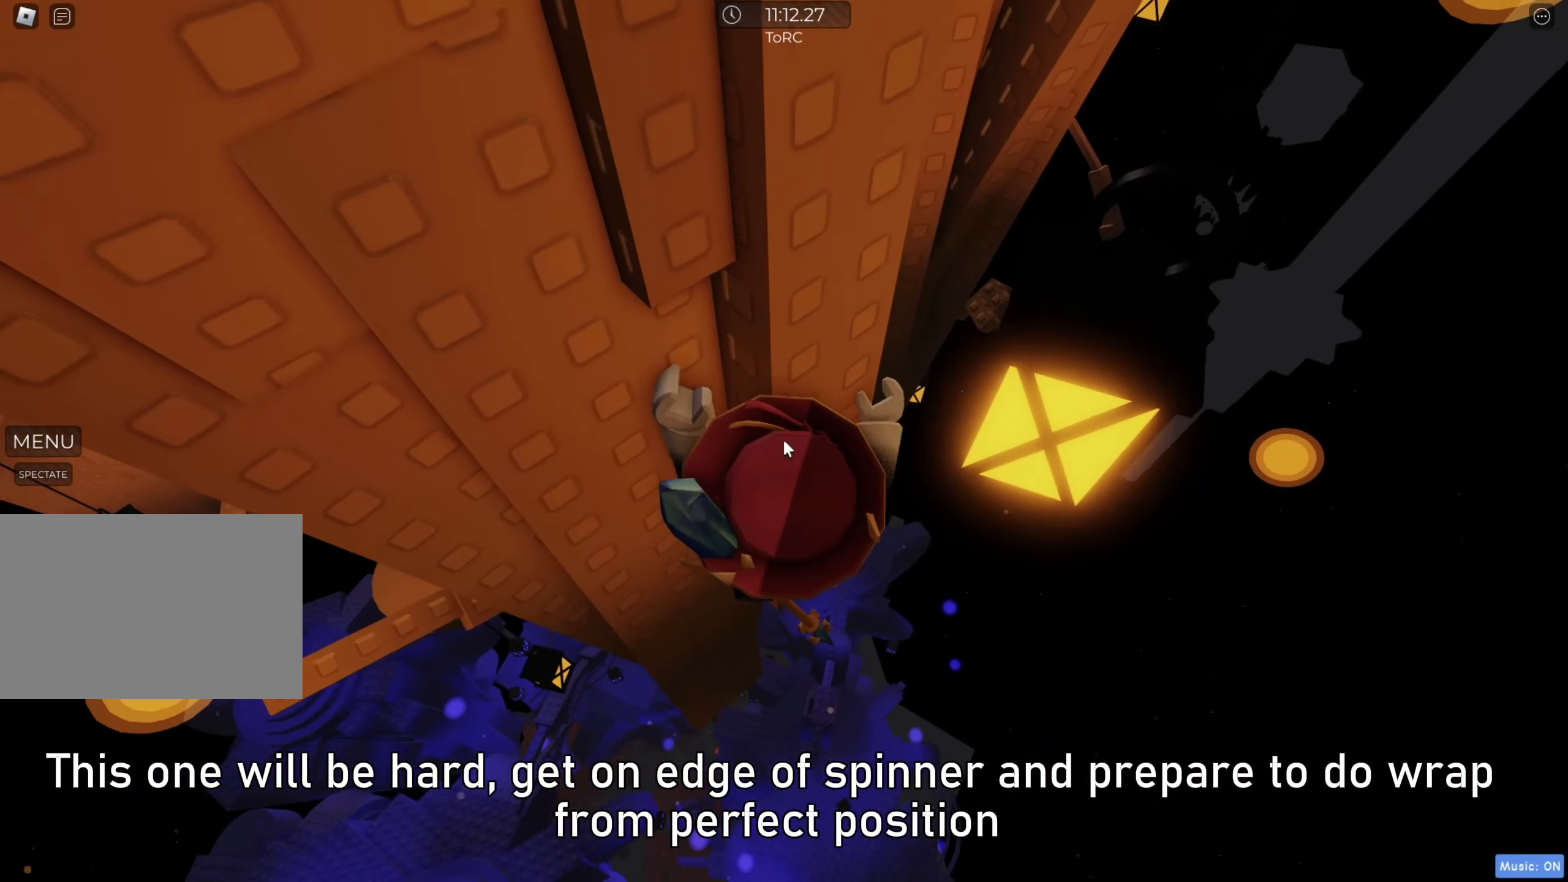
{"keys": ["w"], "events": [[33, "shift", "up"], [50, "space", "up"], [83, "w", "up"], [233, "w", "down"], [283, "w", "up"], [483, "w", "down"]]}
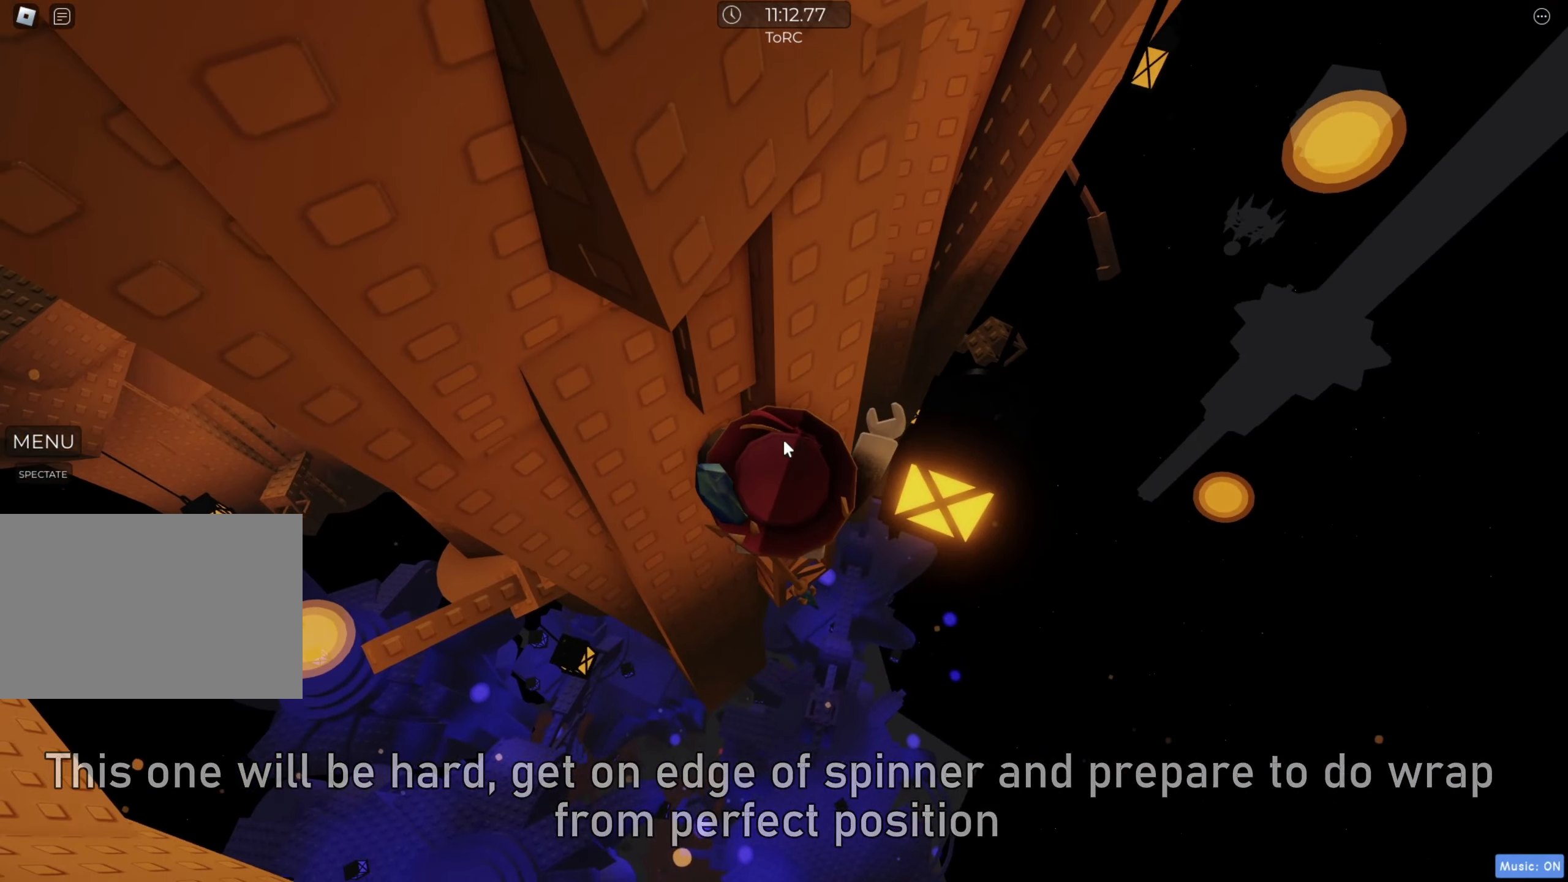
{"keys": [], "events": [[33, "w", "up"], [250, "w", "down"], [283, "w", "up"]]}
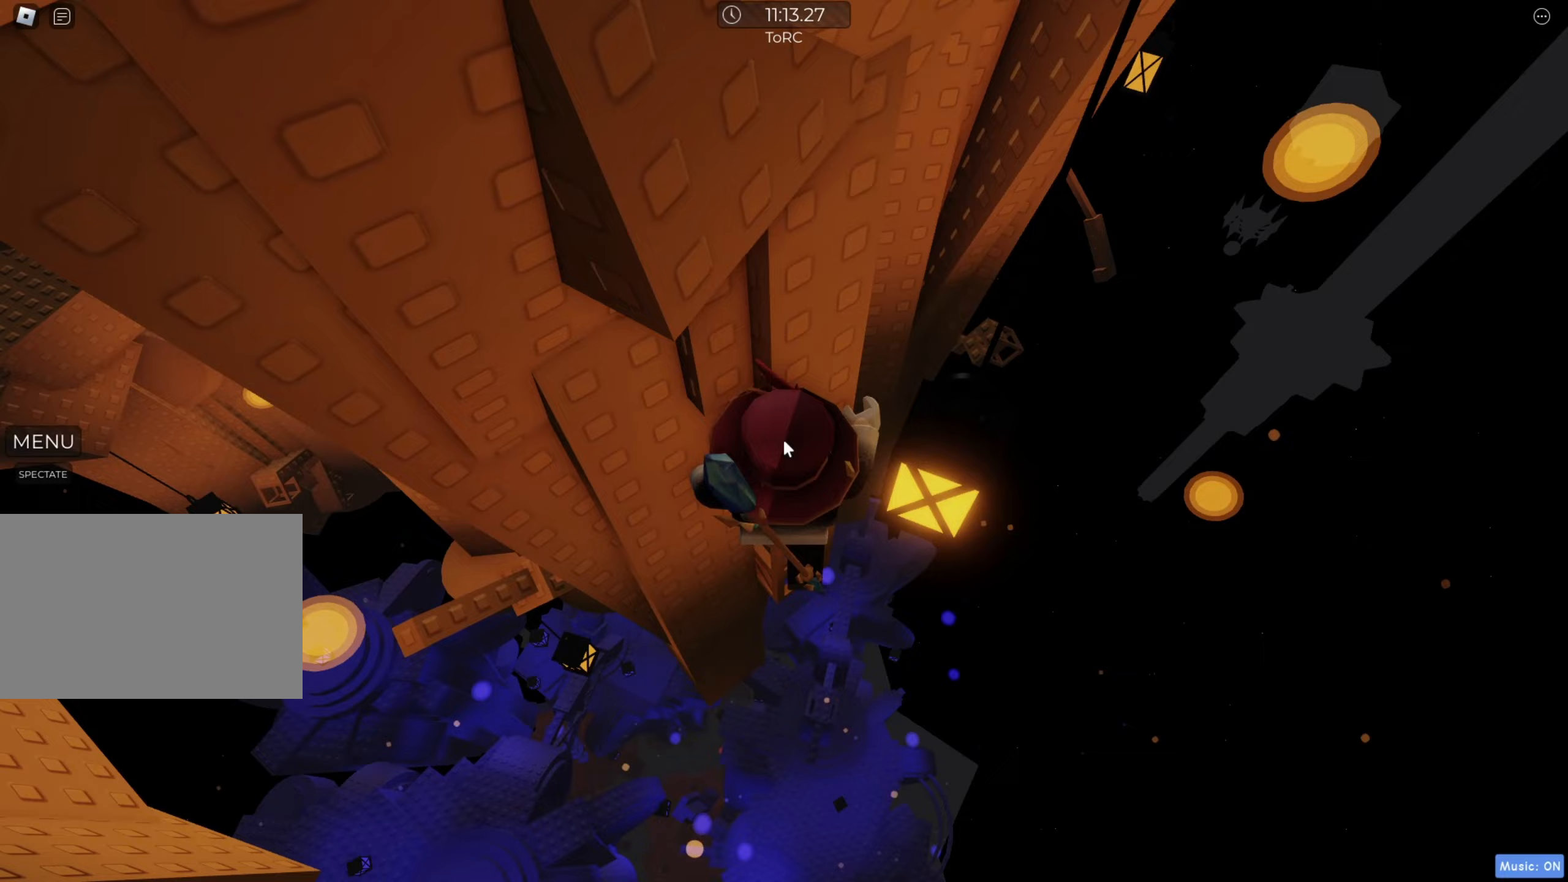
{"keys": [], "events": []}
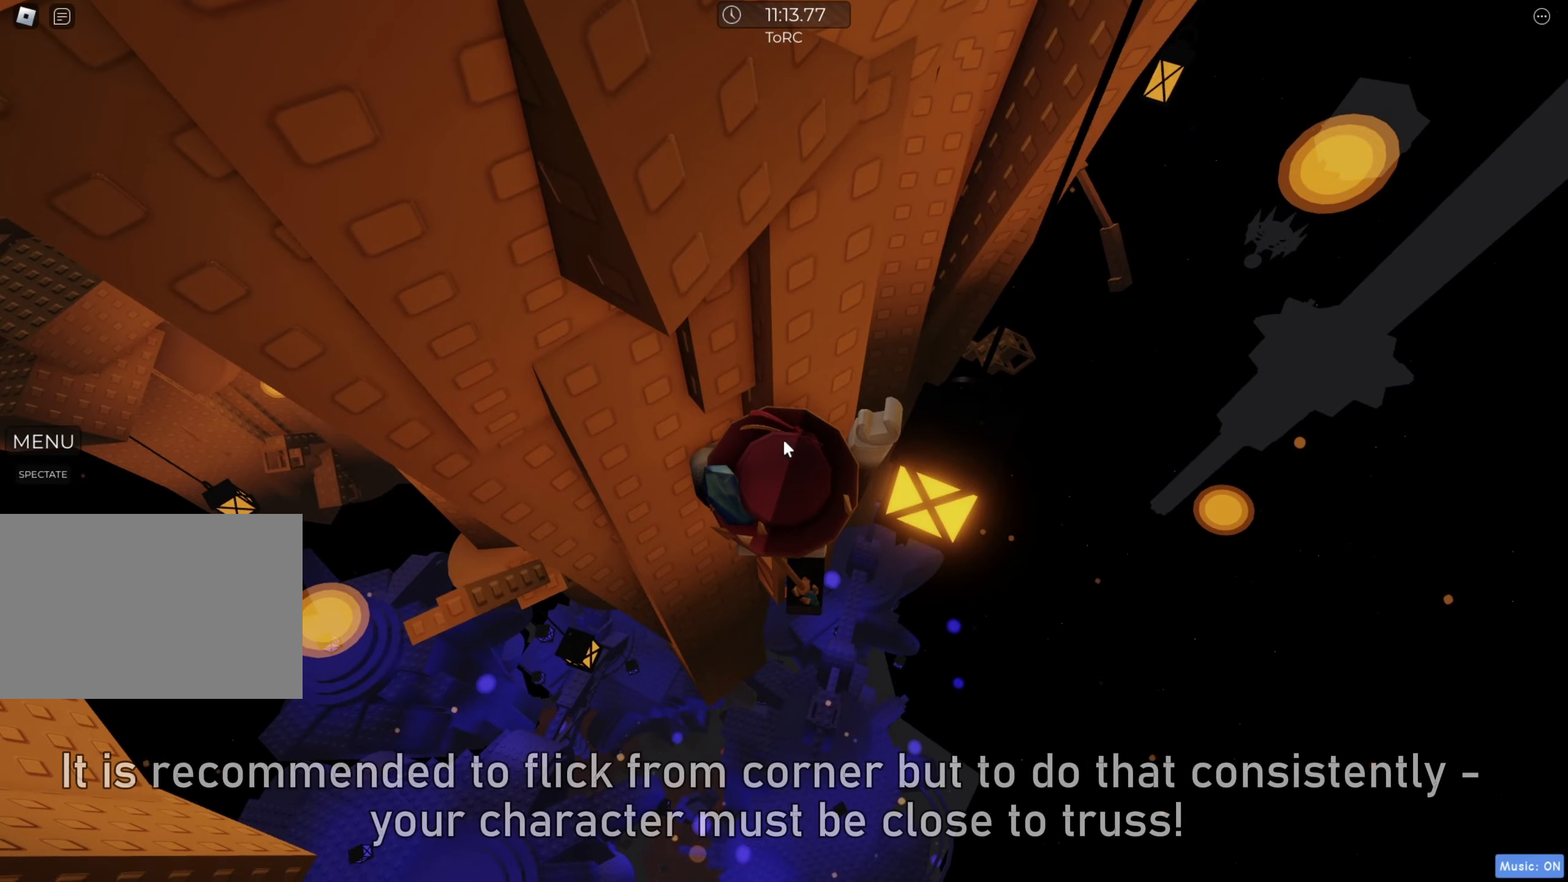
{"keys": ["d", "shift", "space"], "events": [[400, "d", "down"], [400, "shift", "down"], [483, "space", "down"]]}
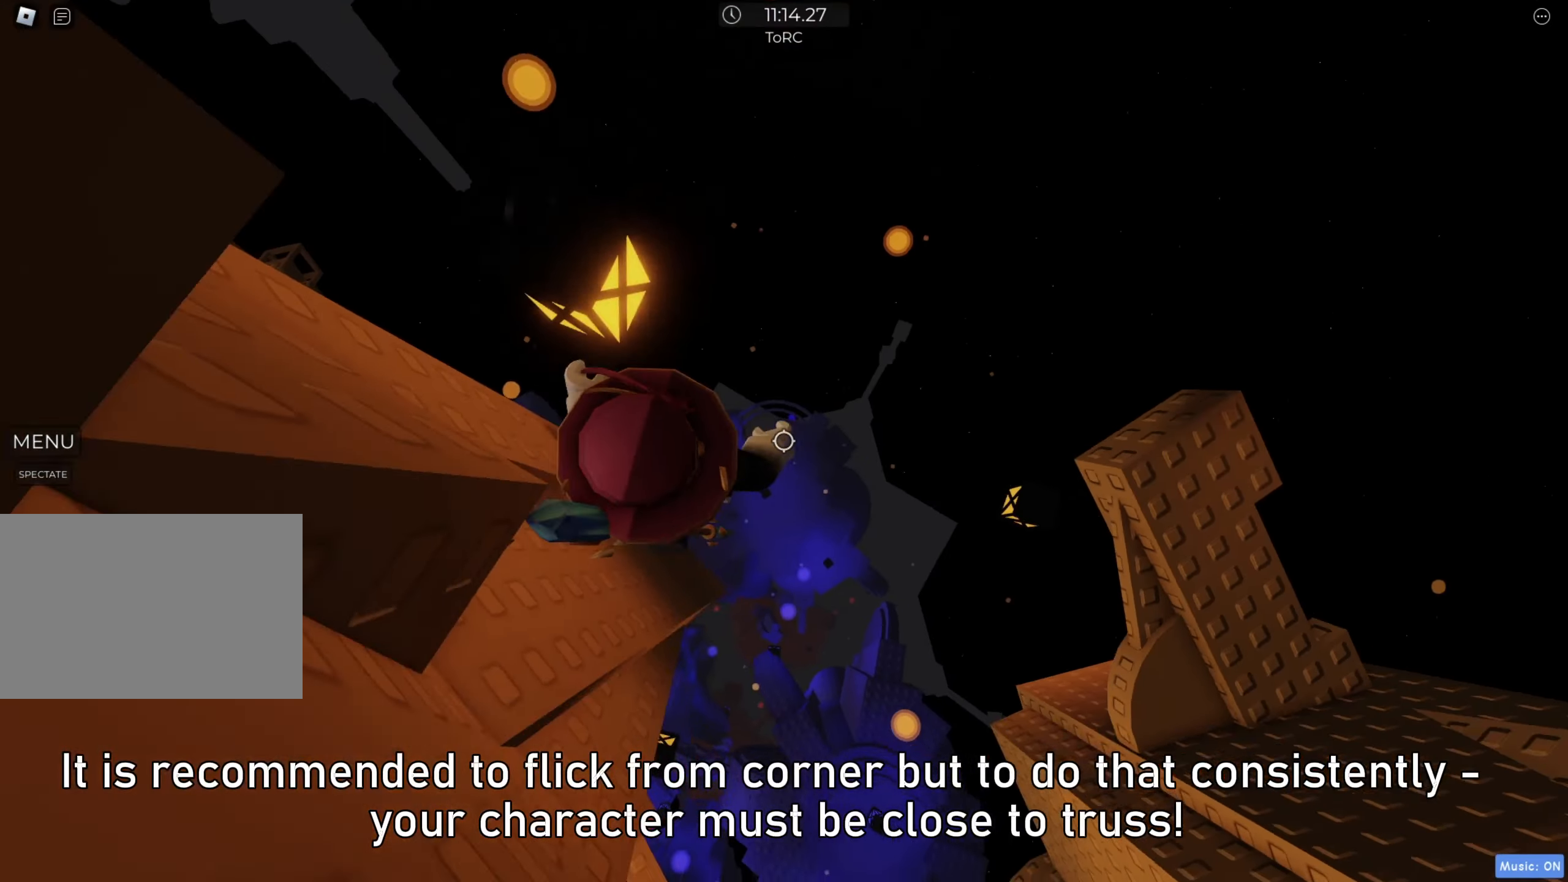
{"keys": ["d"], "events": [[50, "shift", "up"], [83, "space", "up"]]}
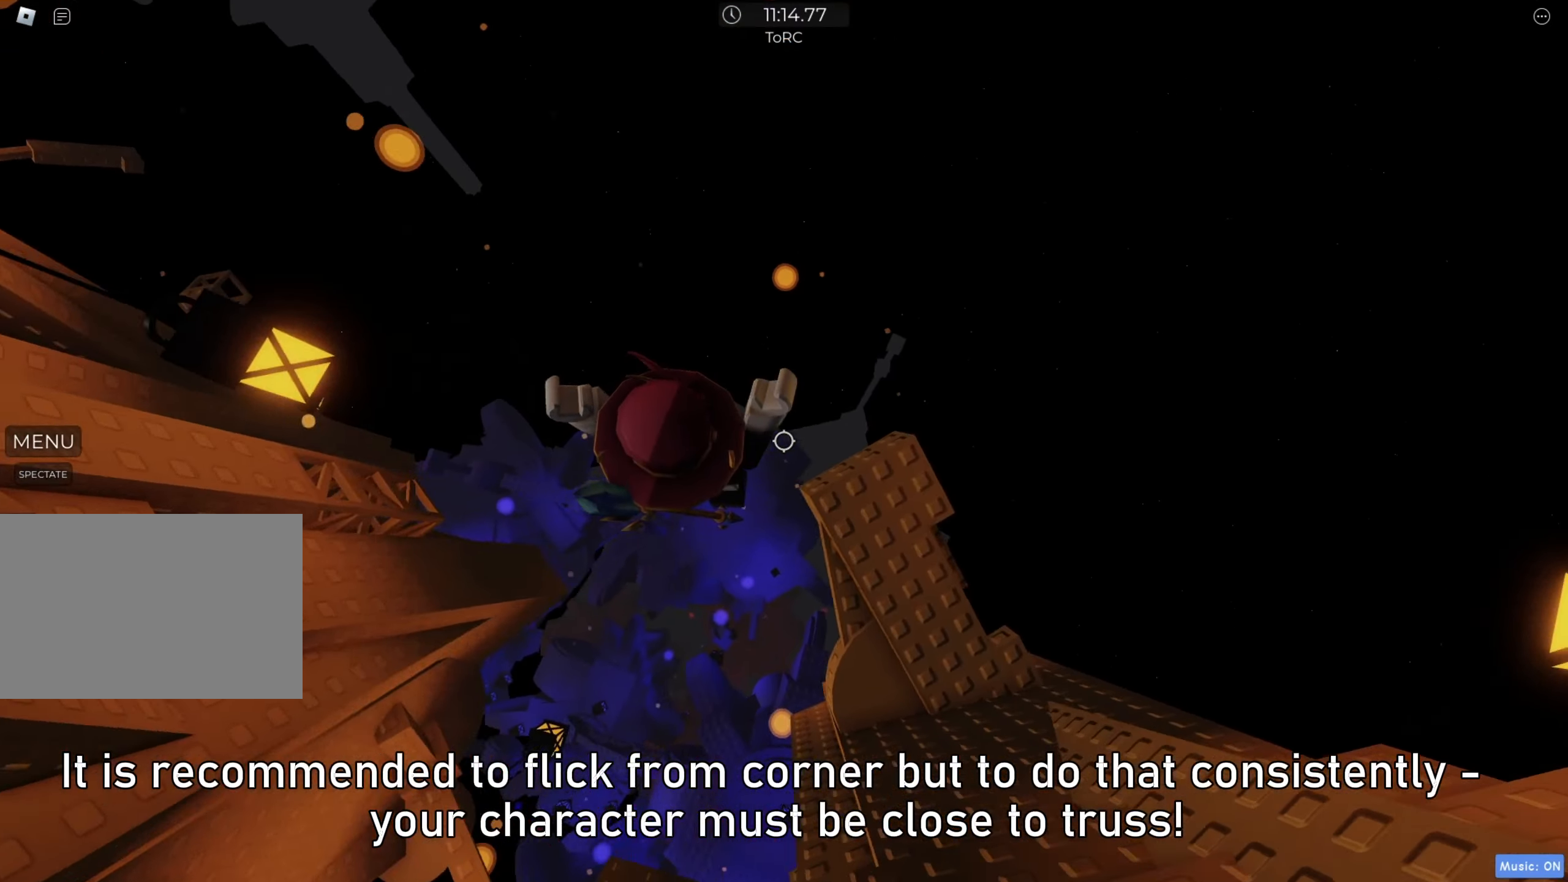
{"keys": [], "events": [[150, "space", "down"], [150, "w", "down"], [250, "d", "up"], [283, "space", "up"], [283, "w", "up"]]}
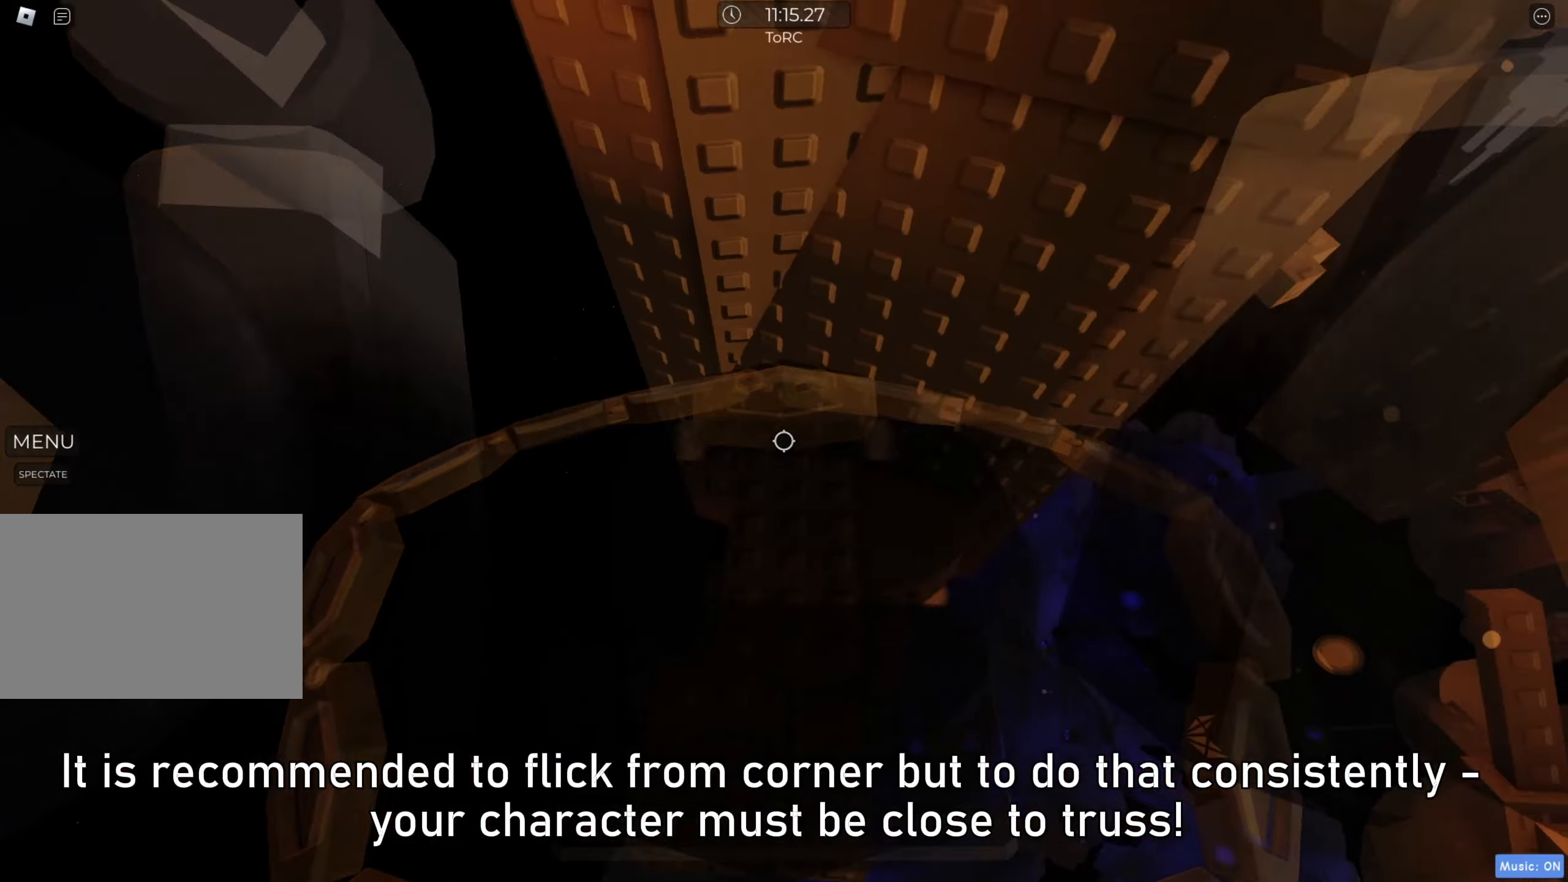
{"keys": ["w"], "events": [[100, "w", "down"]]}
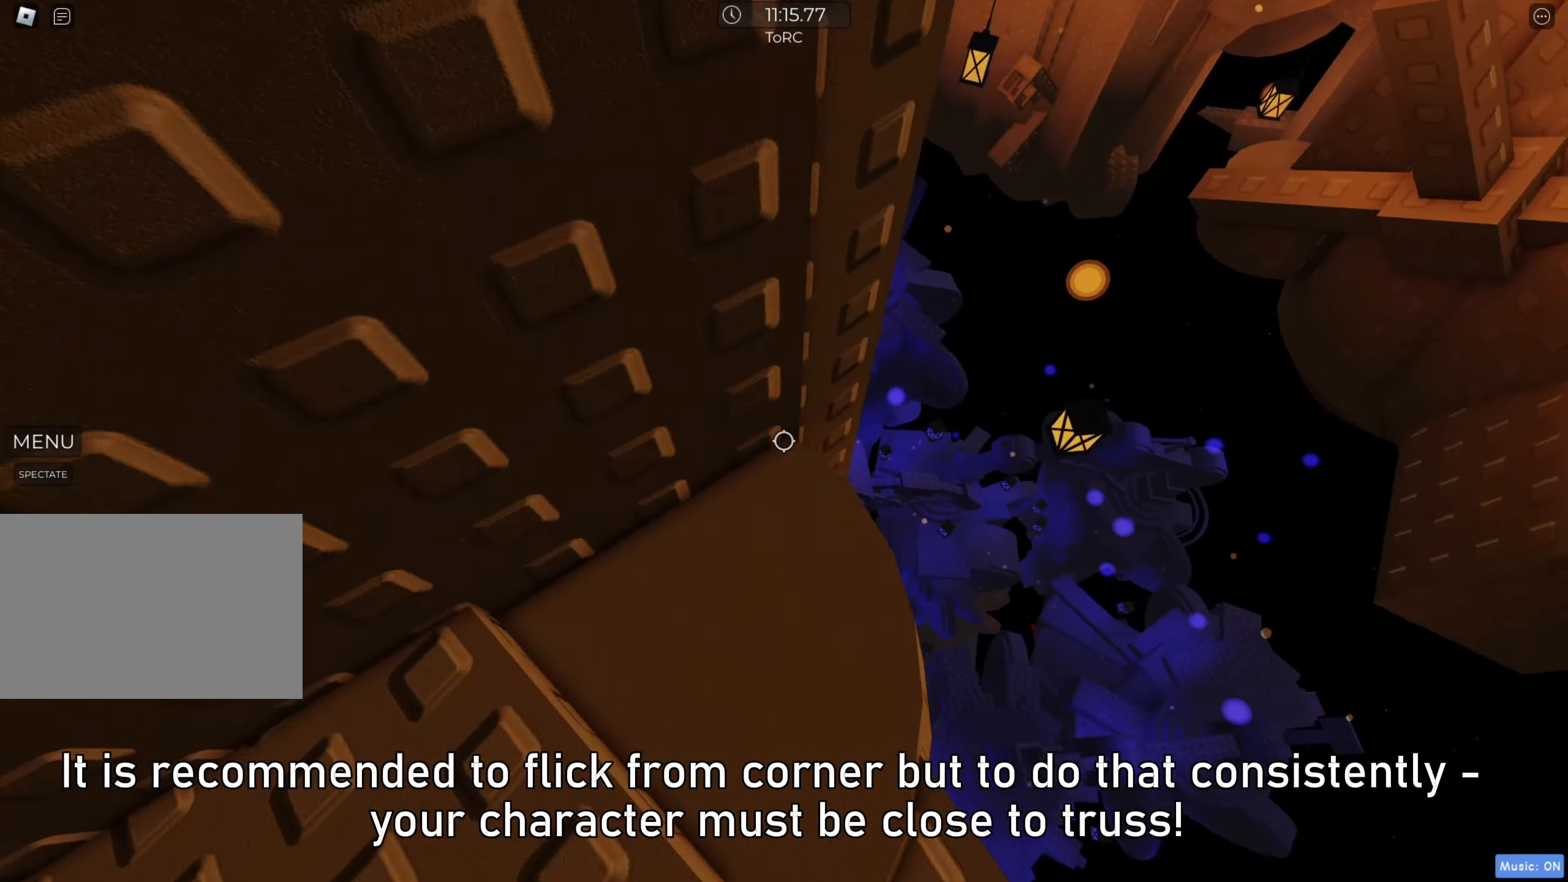
{"keys": ["d"], "events": [[200, "w", "up"], [400, "d", "down"]]}
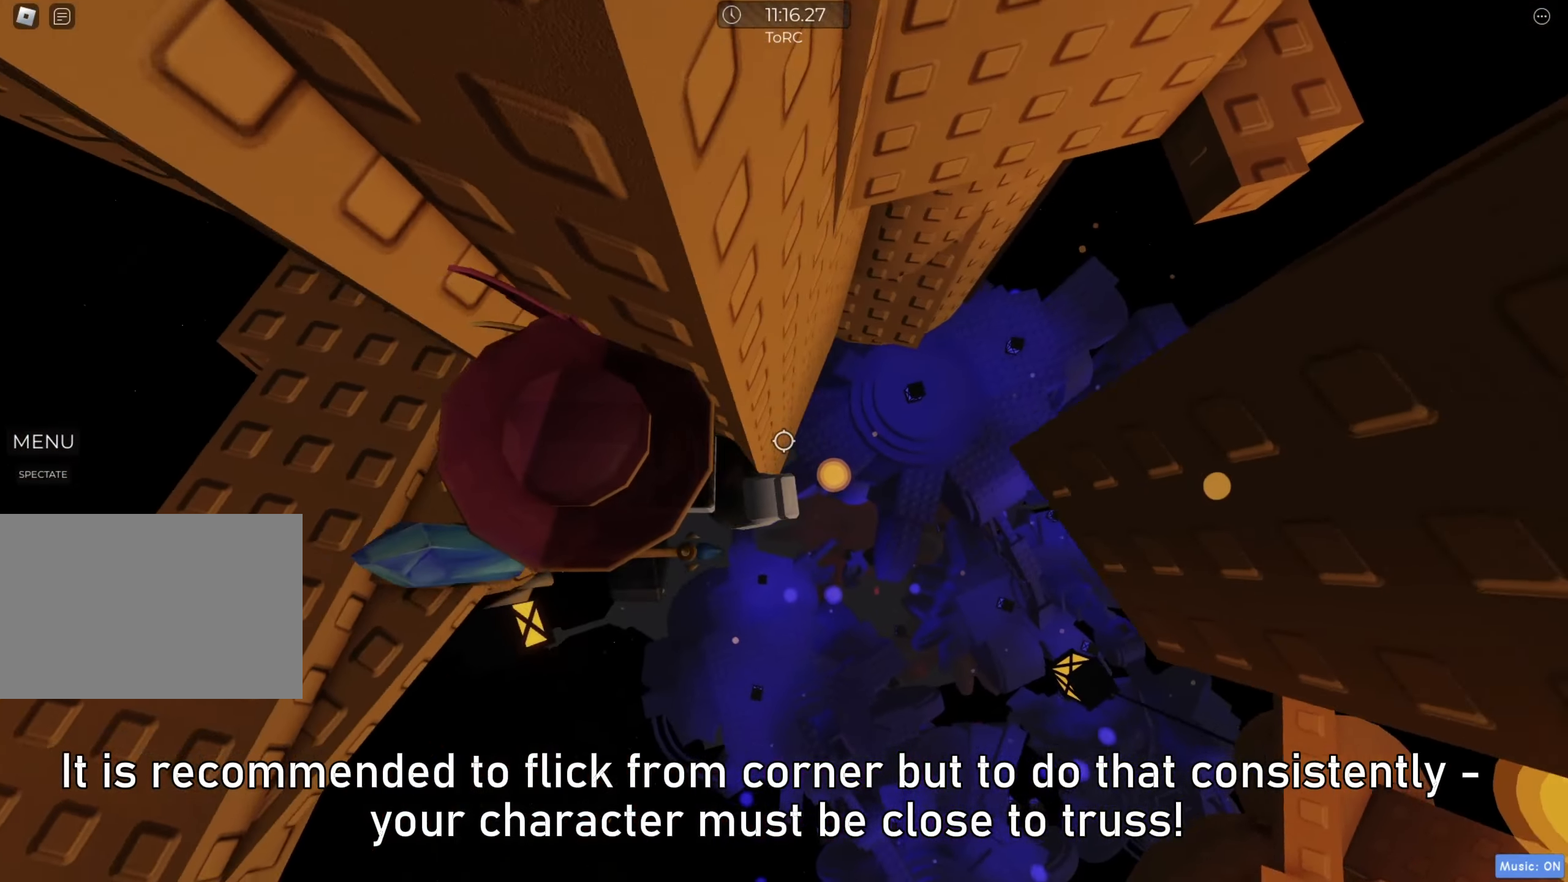
{"keys": ["d"], "events": [[50, "space", "down"], [117, "space", "up"]]}
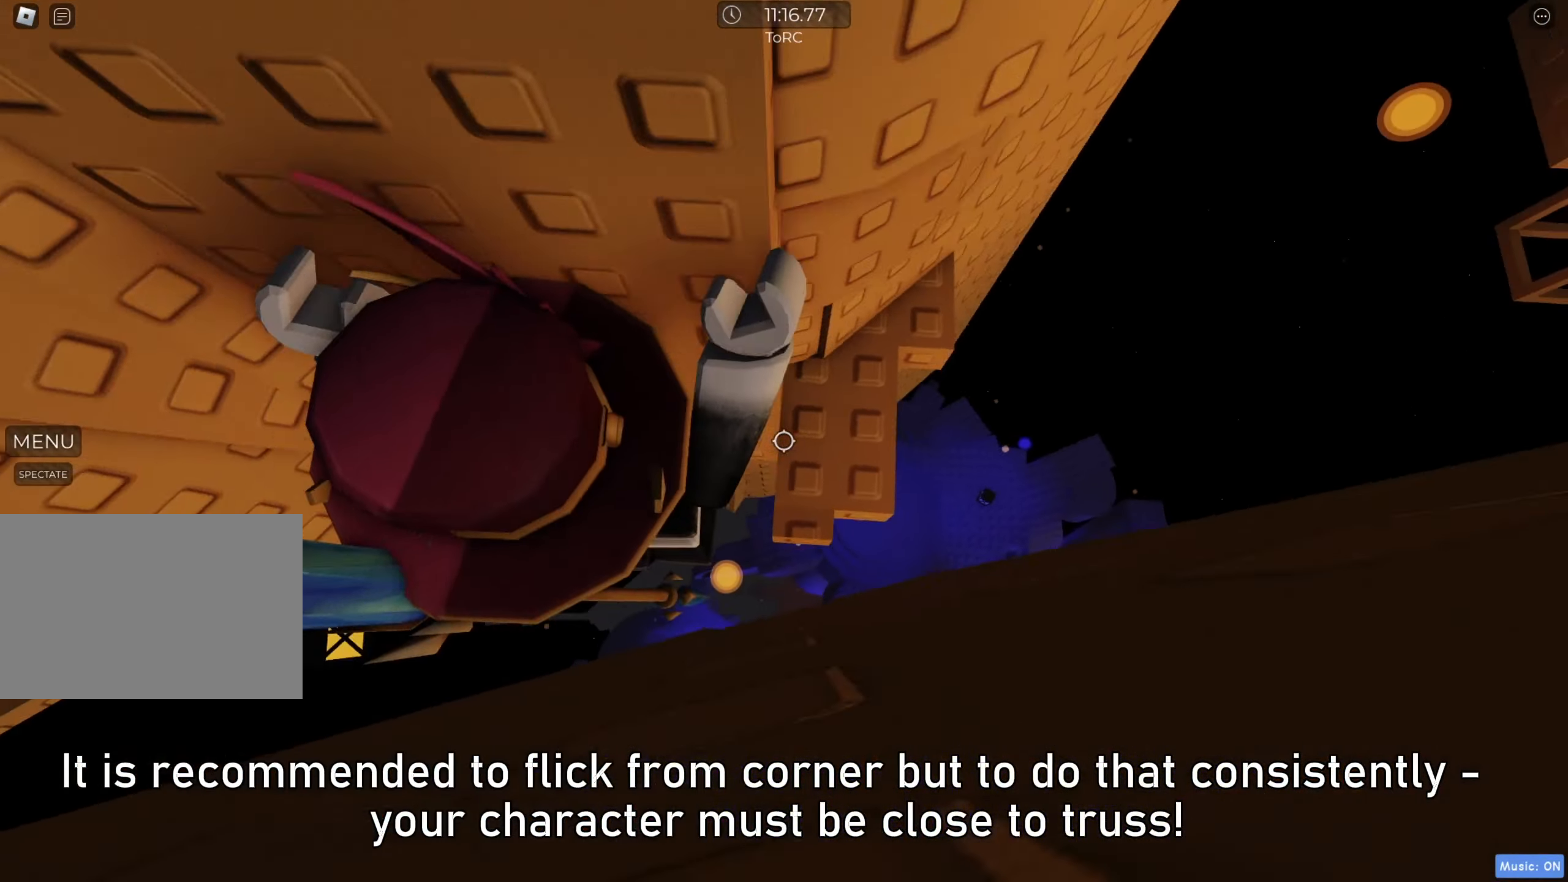
{"keys": ["d", "w"], "events": [[50, "w", "down"], [283, "d", "up"], [317, "w", "up"], [417, "d", "down"], [417, "w", "down"]]}
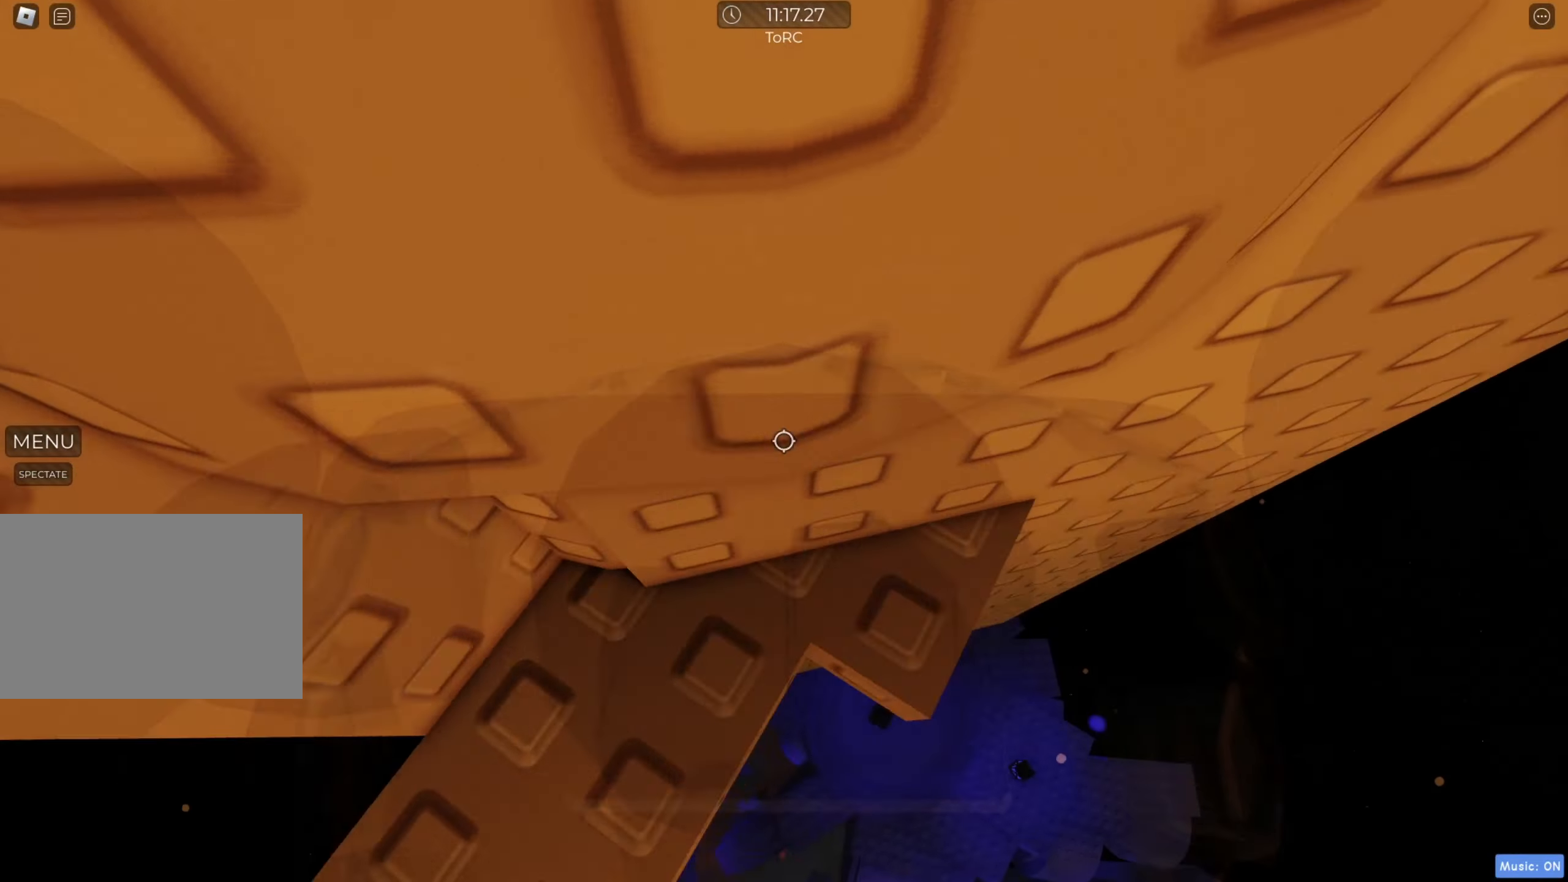
{"keys": [], "events": [[83, "d", "up"], [133, "w", "up"], [250, "w", "down"], [300, "w", "up"]]}
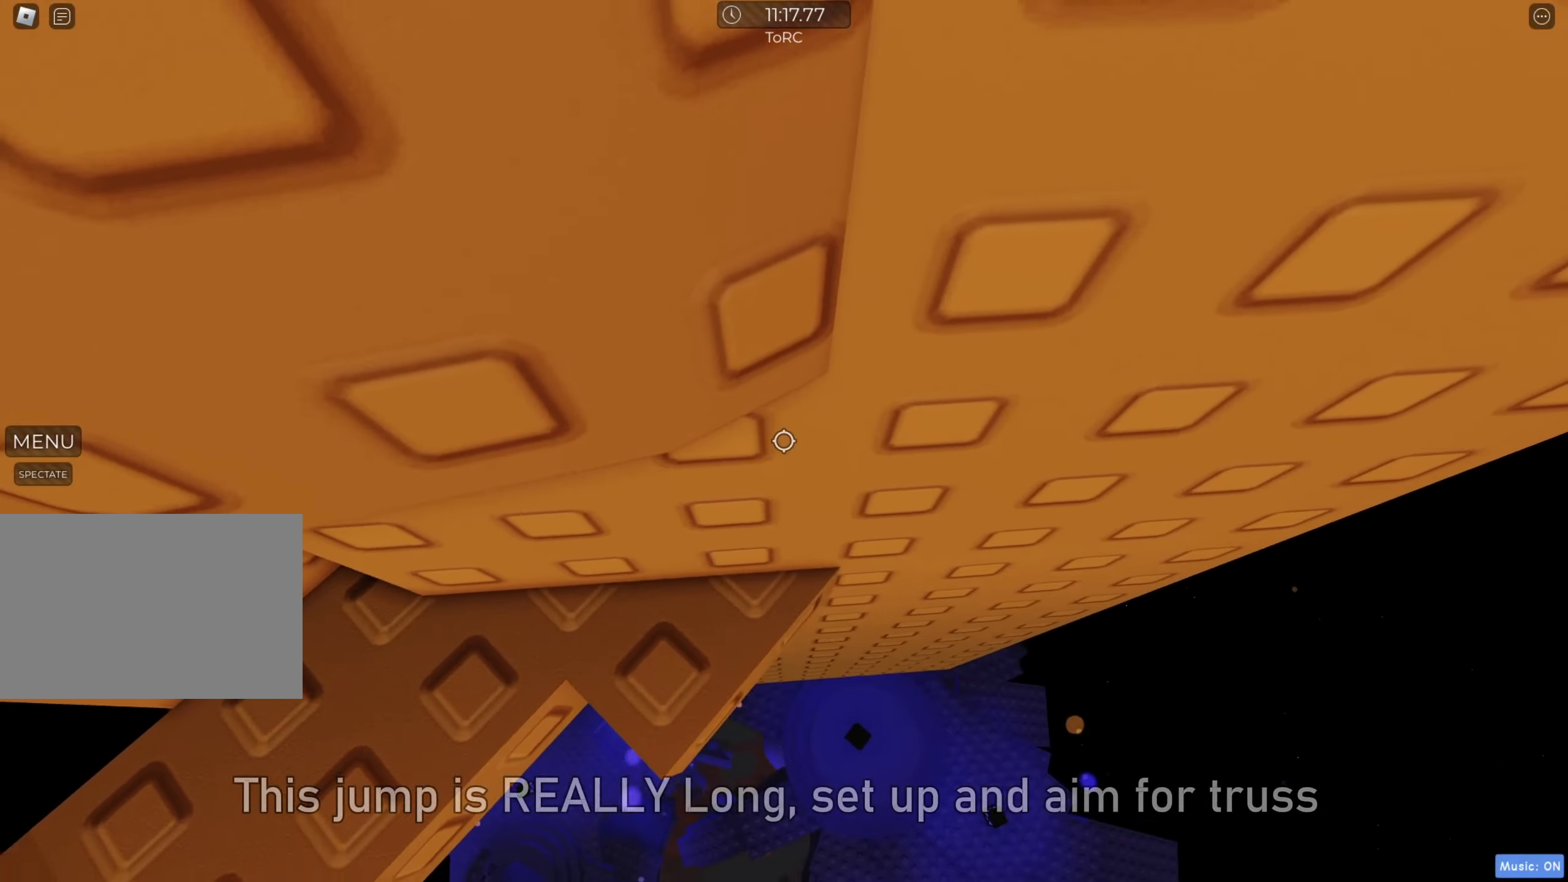
{"keys": ["d", "w"], "events": [[33, "d", "down"], [167, "space", "down"], [217, "space", "up"], [450, "w", "down"]]}
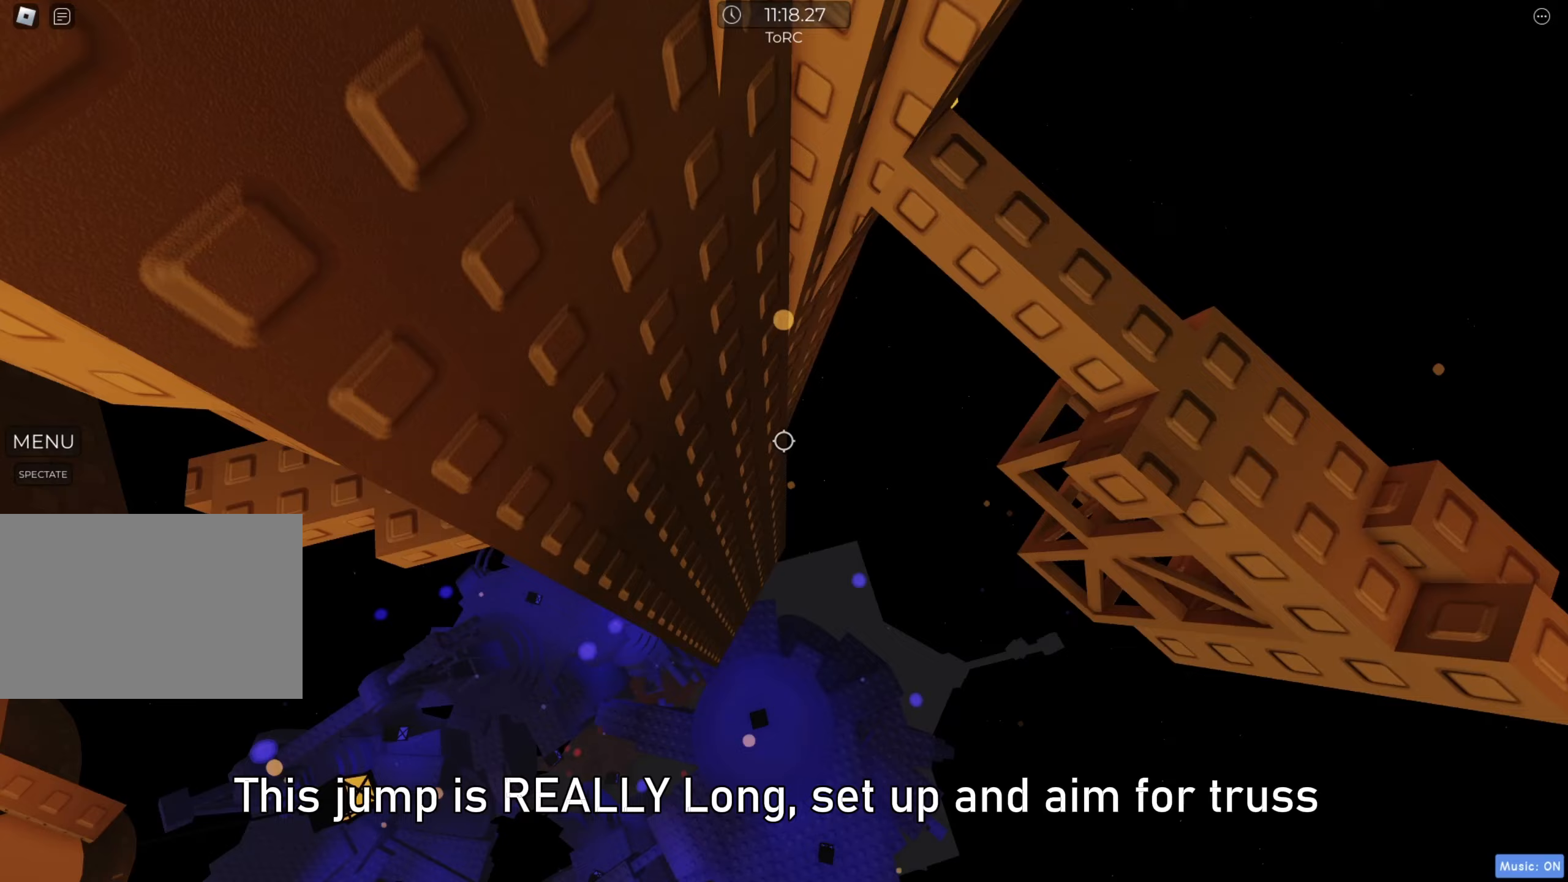
{"keys": ["d", "w"], "events": []}
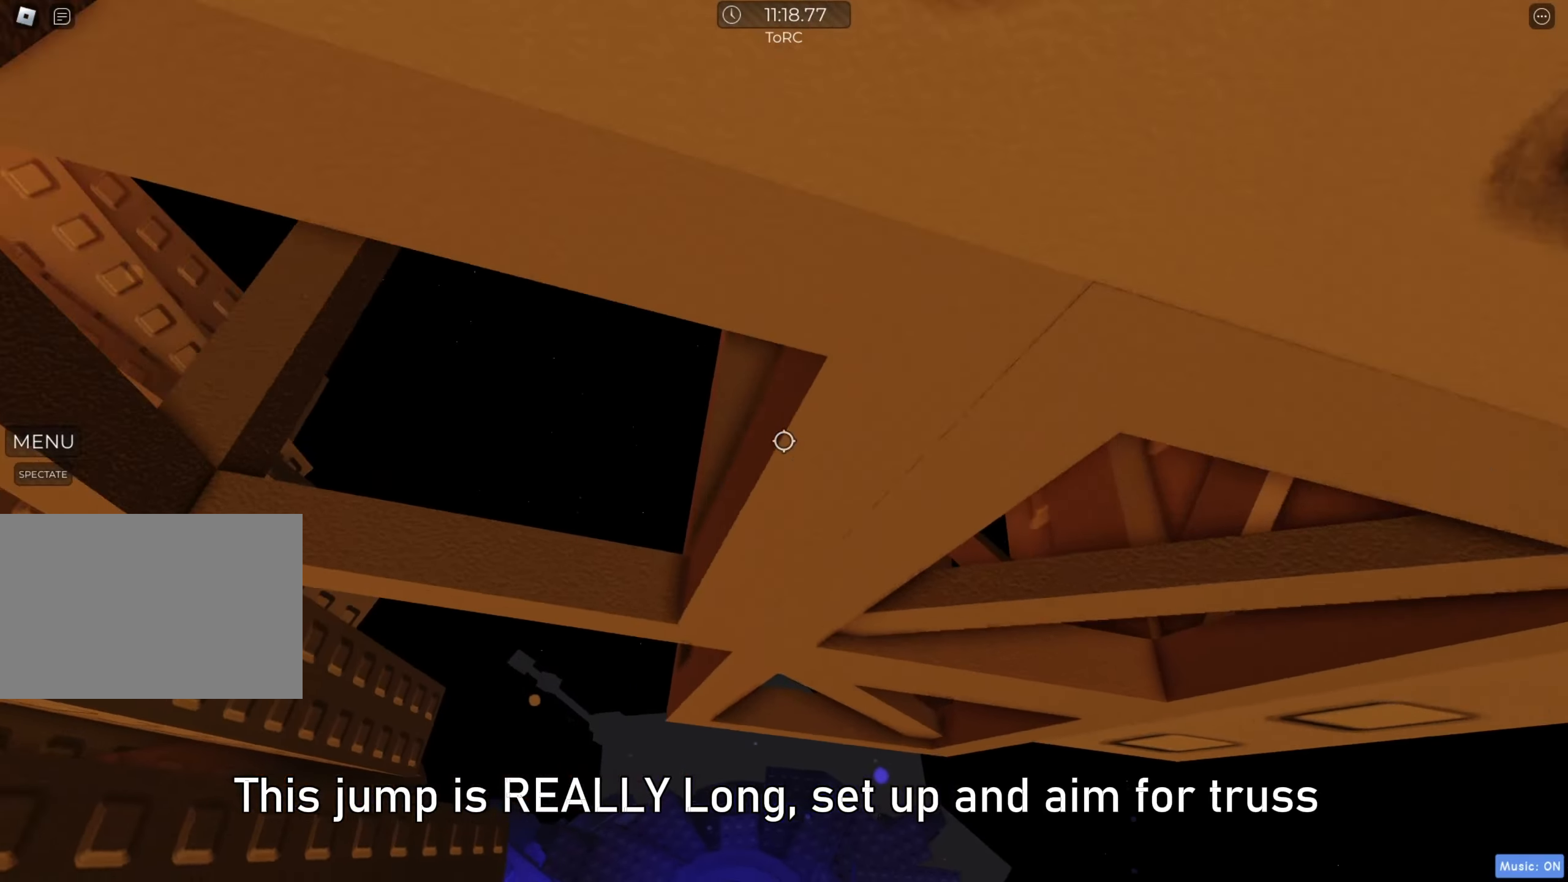
{"keys": ["w"], "events": [[483, "d", "up"]]}
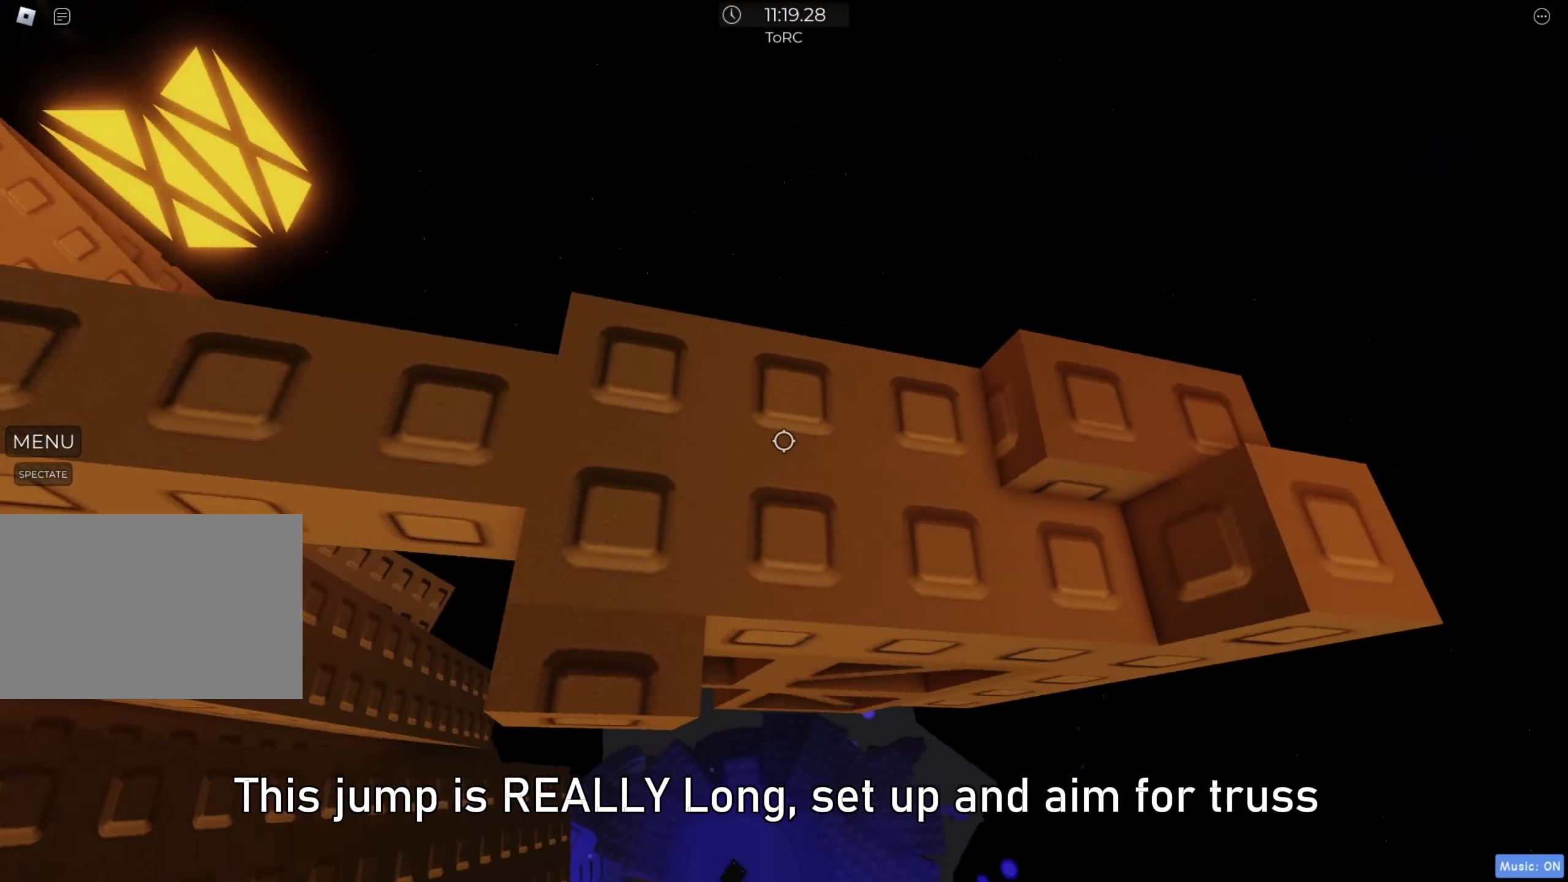
{"keys": [], "events": [[83, "w", "up"], [317, "w", "down"], [483, "w", "up"]]}
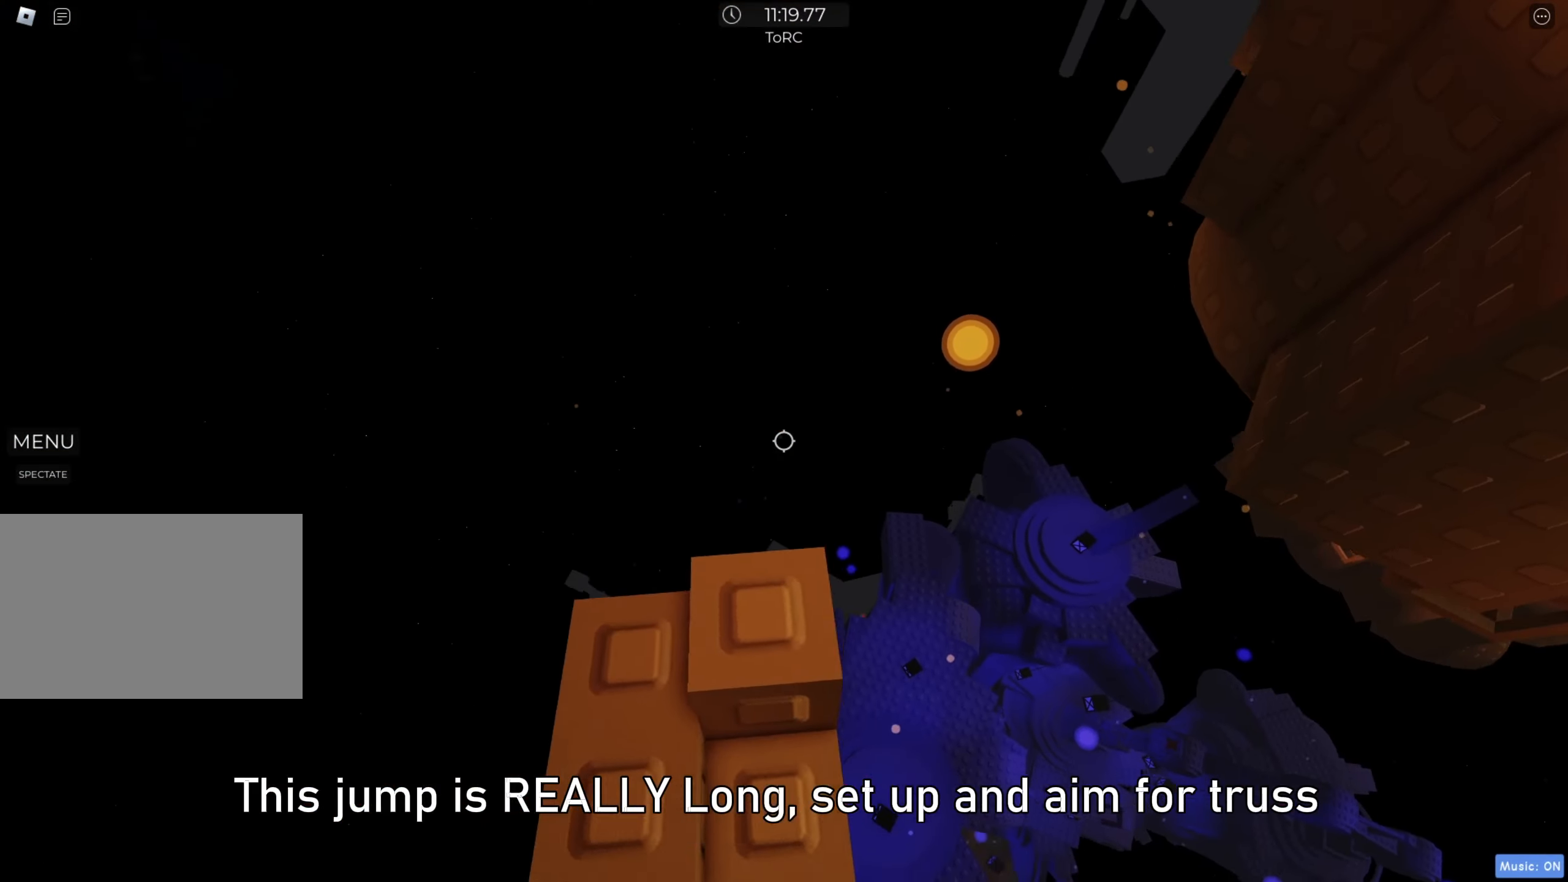
{"keys": ["d"], "events": [[50, "d", "down"], [217, "space", "down"], [283, "space", "up"]]}
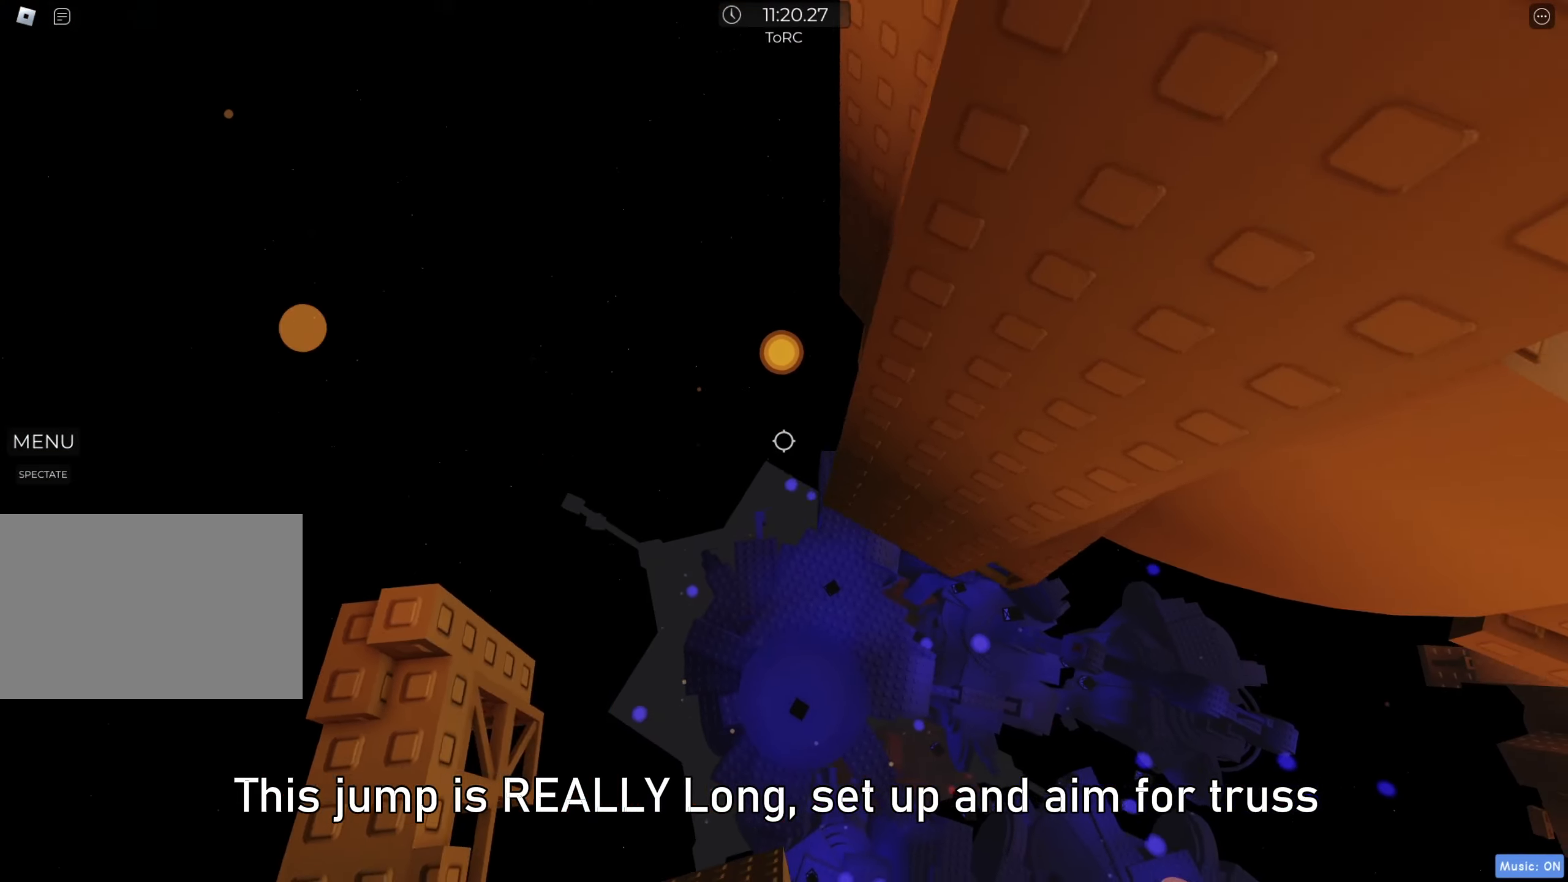
{"keys": ["w"], "events": [[250, "w", "down"], [333, "d", "up"]]}
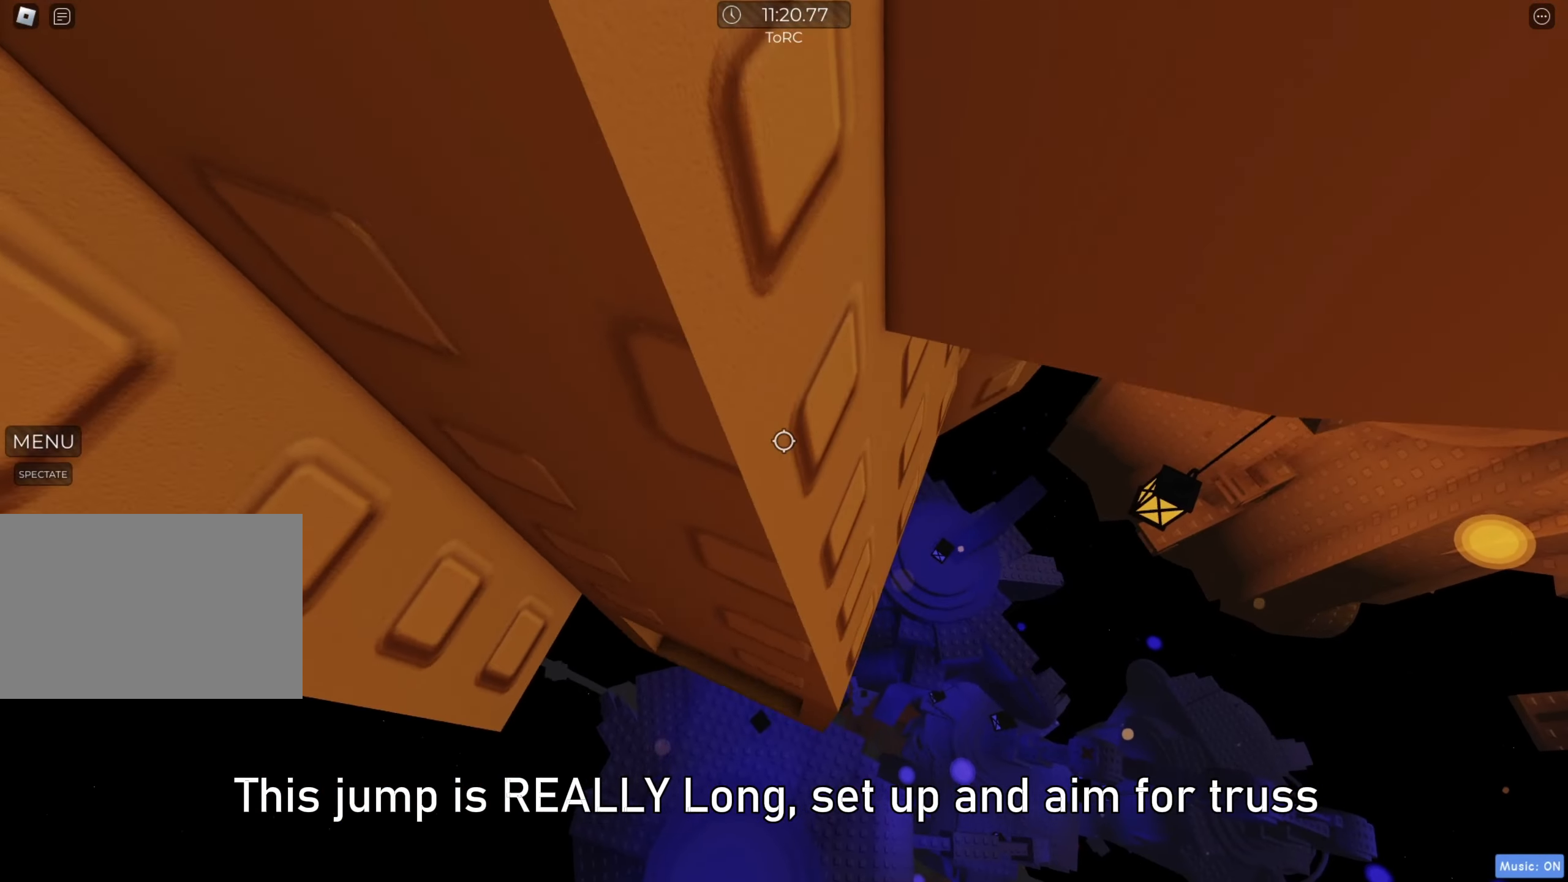
{"keys": ["w"], "events": [[83, "d", "down"], [483, "d", "up"]]}
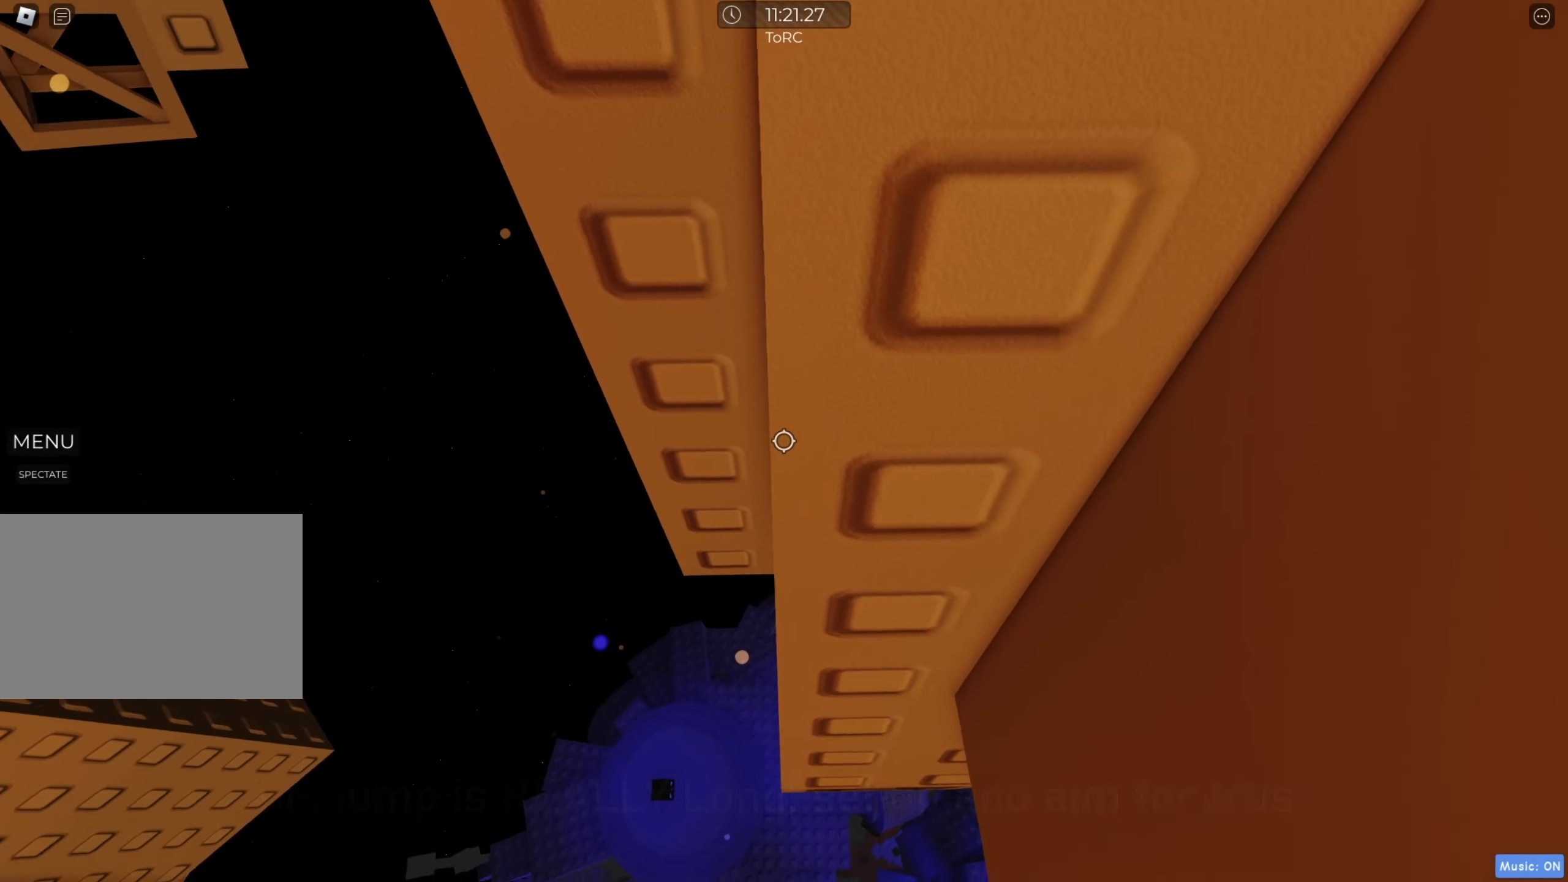
{"keys": ["w"], "events": [[283, "d", "down"], [483, "d", "up"]]}
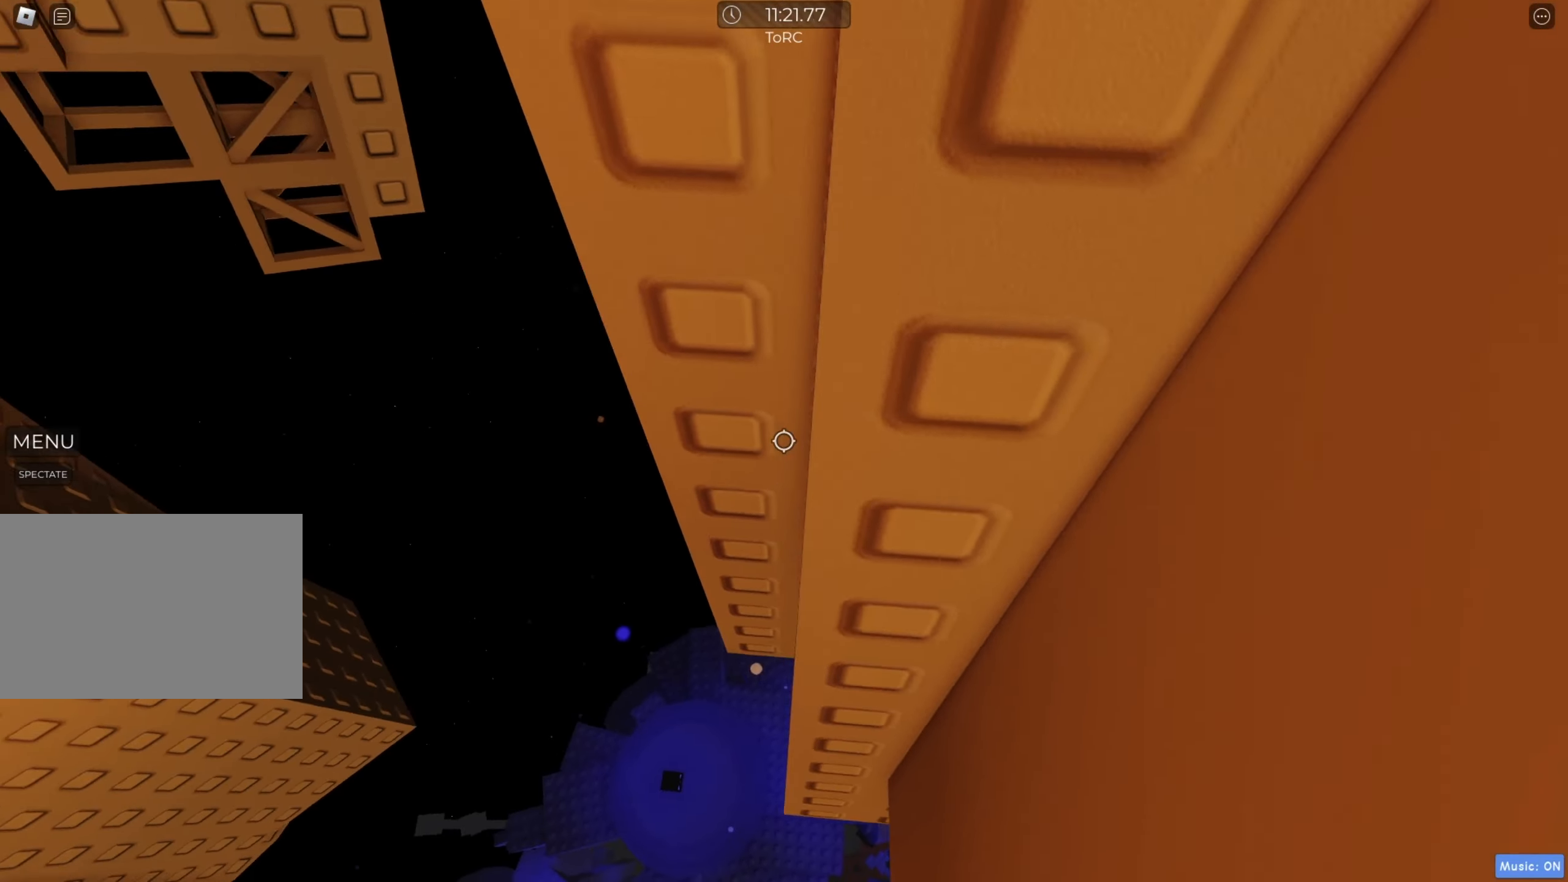
{"keys": ["d", "w"], "events": [[217, "d", "down"]]}
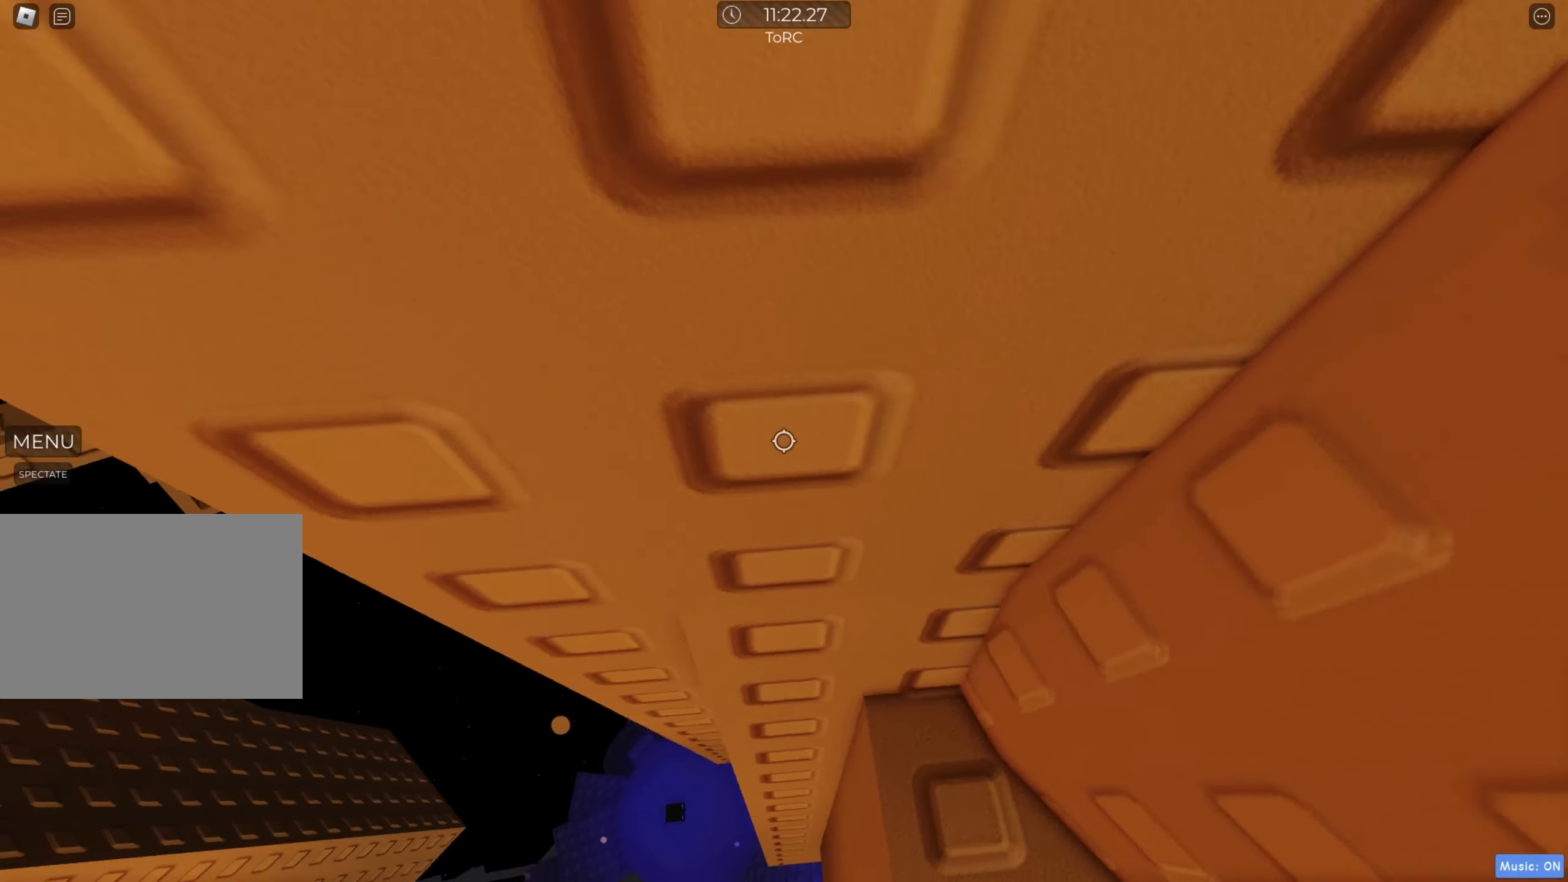
{"keys": ["d"], "events": [[83, "w", "up"], [250, "d", "up"], [350, "d", "down"]]}
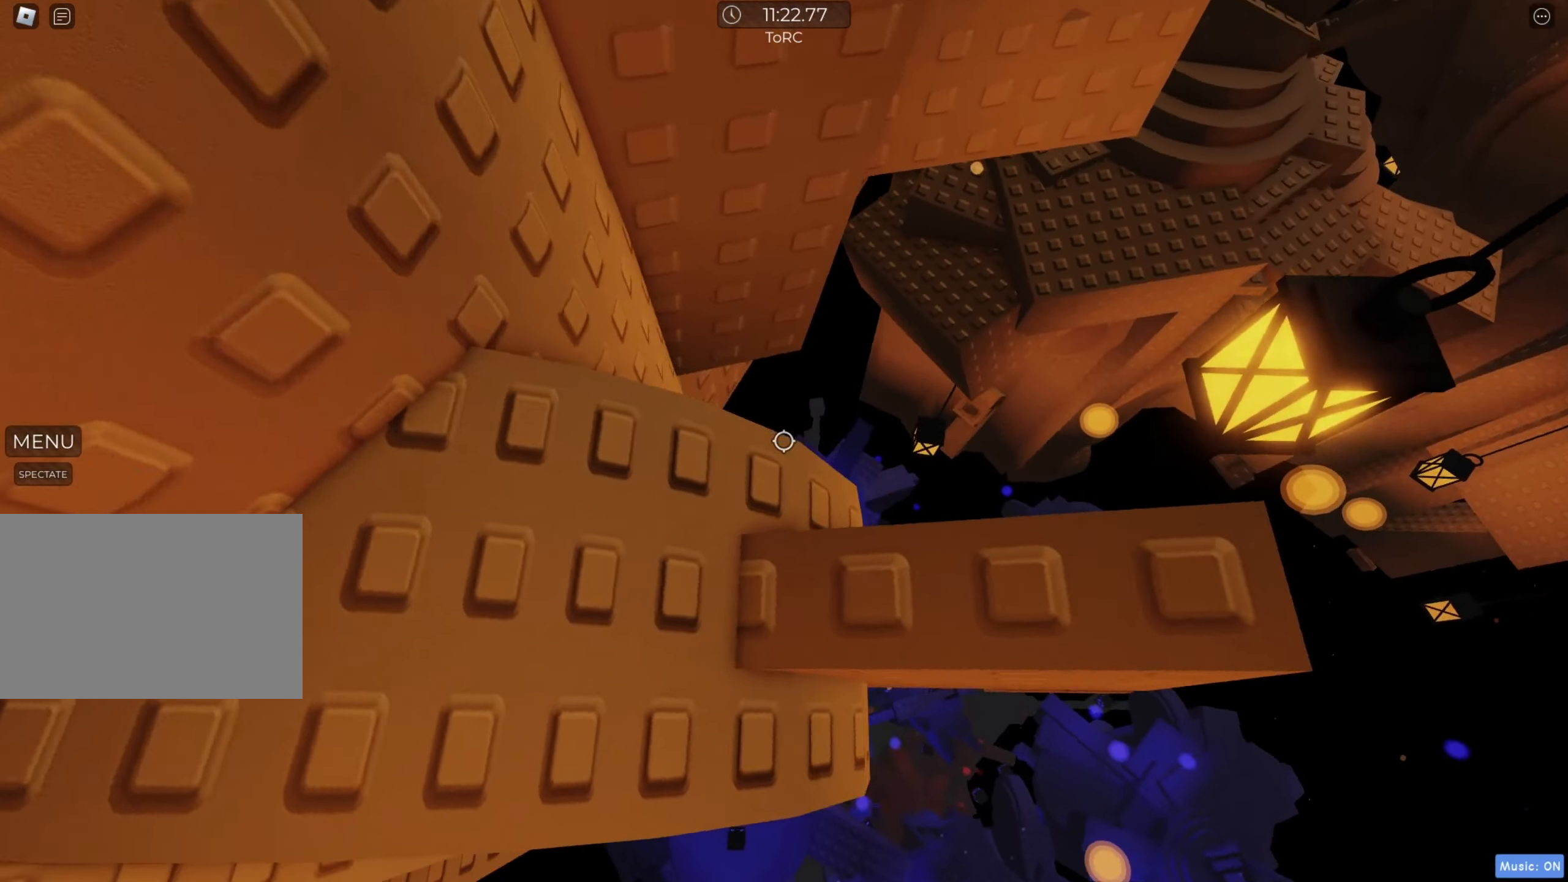
{"keys": ["d", "s"], "events": [[183, "d", "up"], [367, "d", "down"], [400, "f", "down"], [417, "s", "down"], [450, "f", "up"]]}
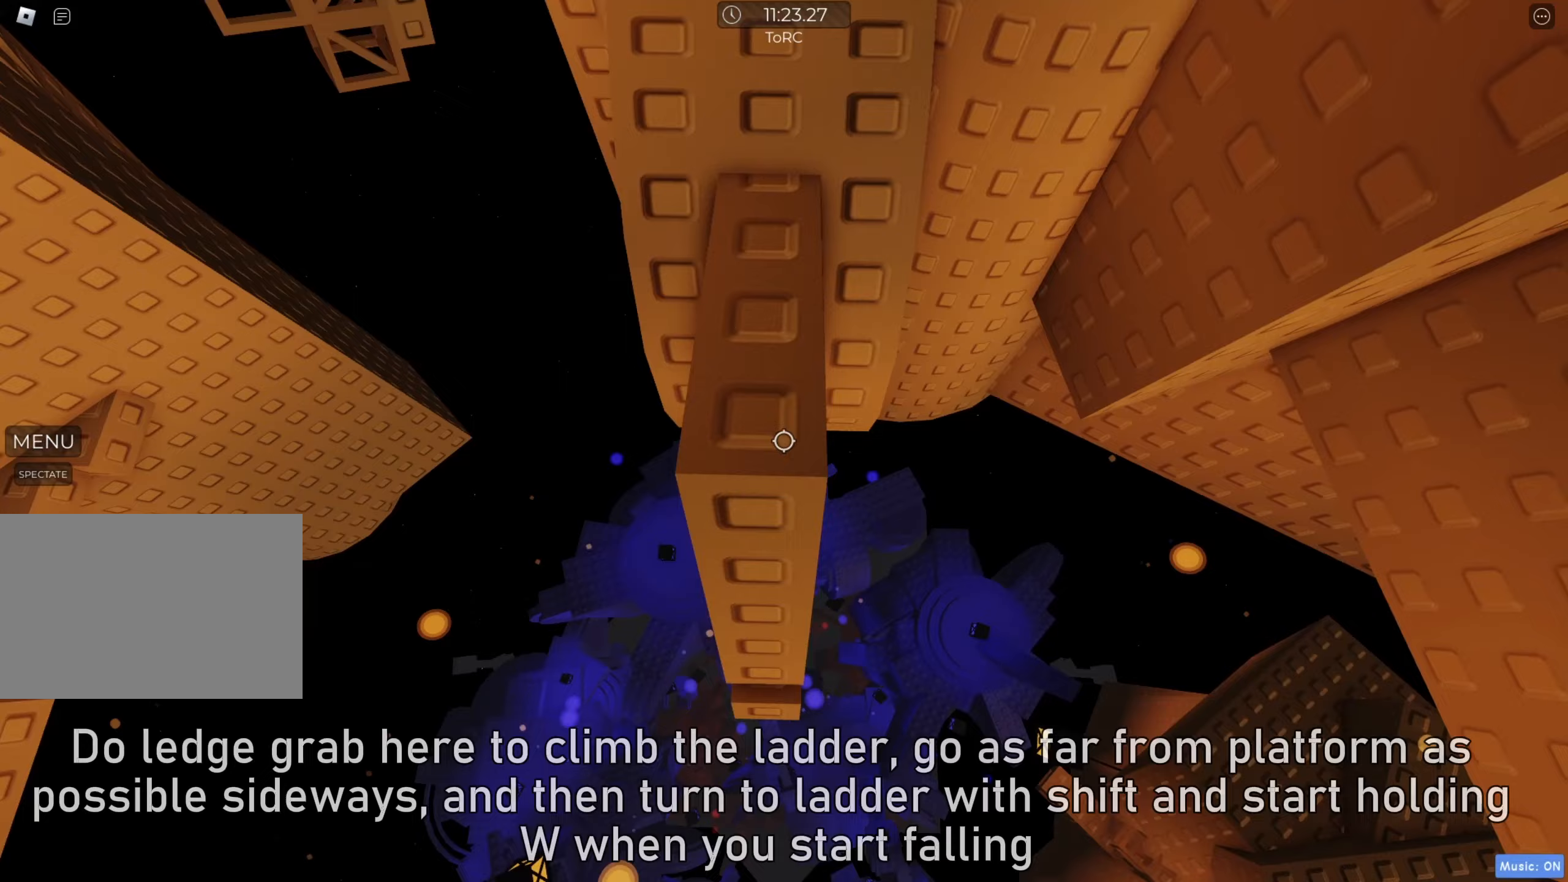
{"keys": [], "events": [[50, "d", "up"], [50, "s", "up"], [150, "w", "down"], [250, "w", "up"], [417, "s", "down"], [483, "s", "up"]]}
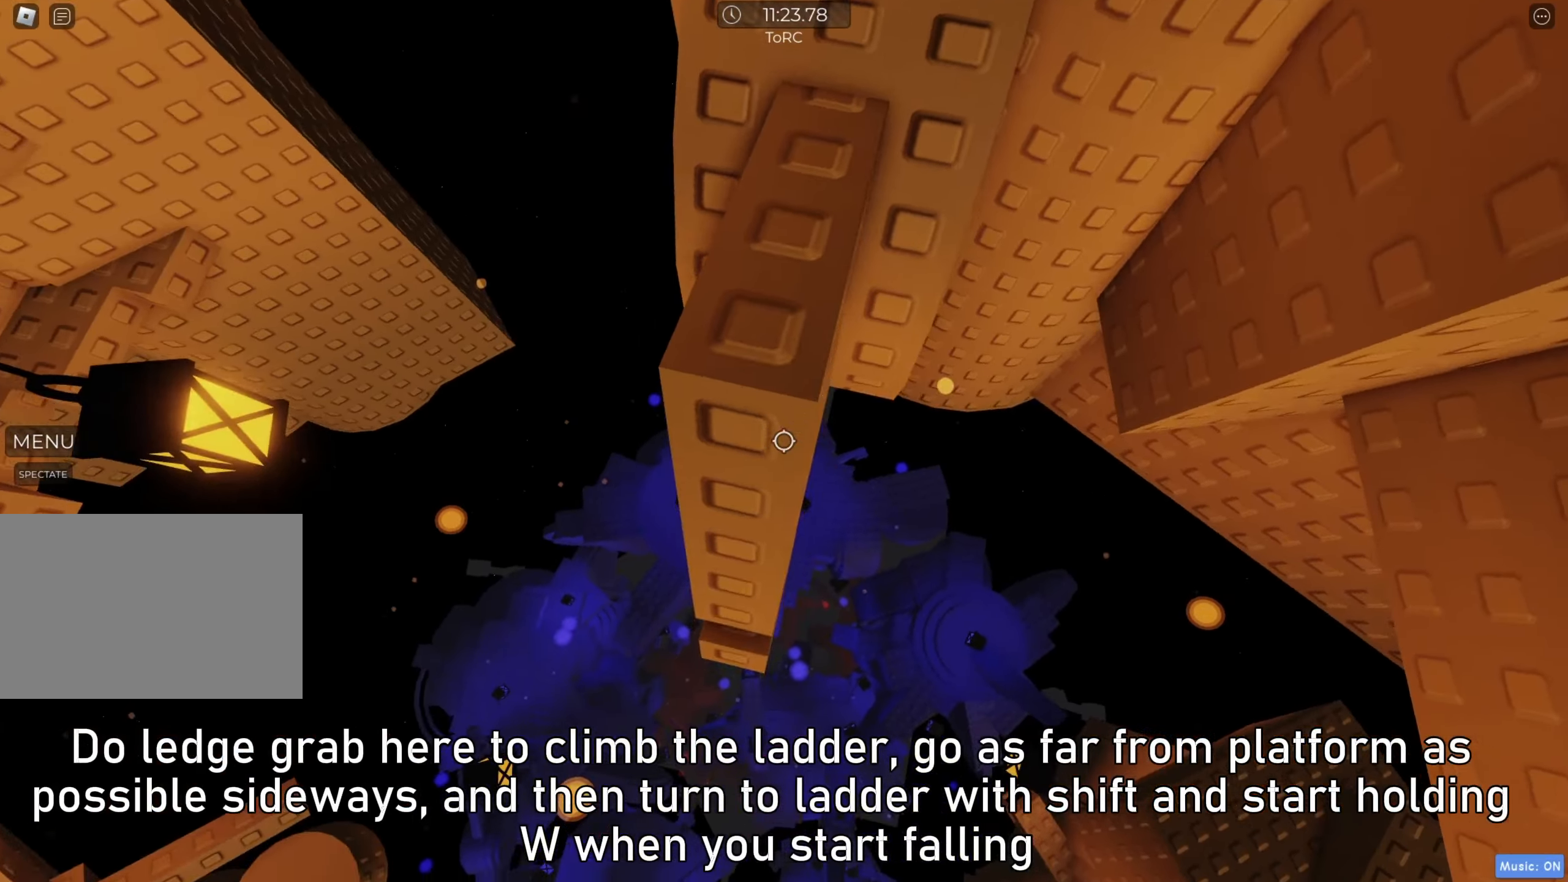
{"keys": [], "events": [[183, "w", "down"], [233, "w", "up"], [350, "s", "down"], [433, "s", "up"]]}
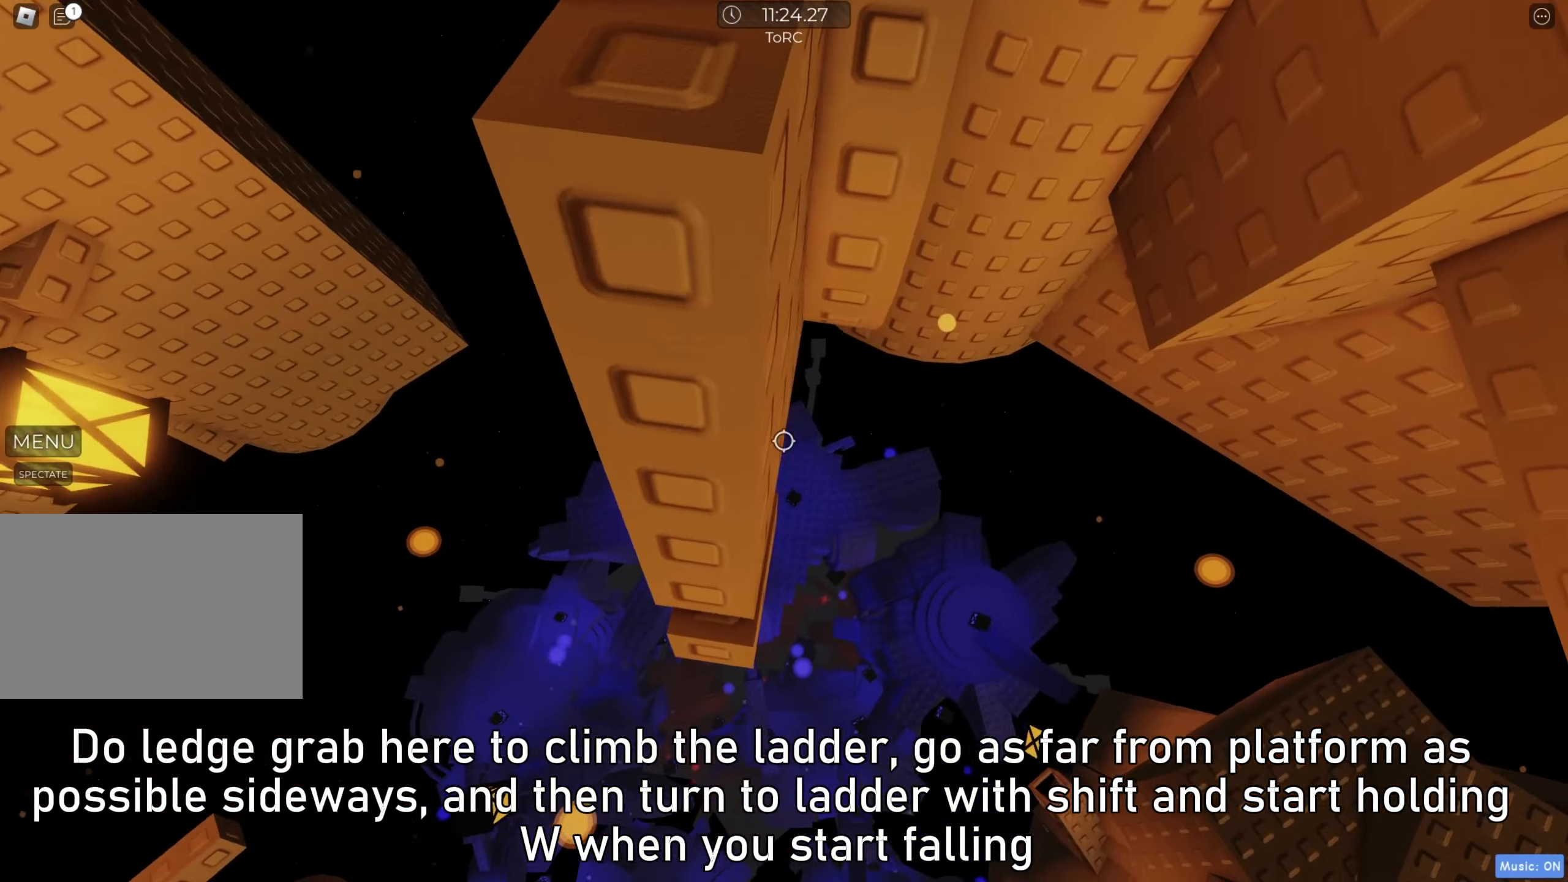
{"keys": [], "events": [[50, "q", "down"], [83, "q", "up"], [150, "w", "down"], [217, "w", "up"], [333, "s", "down"], [417, "s", "up"]]}
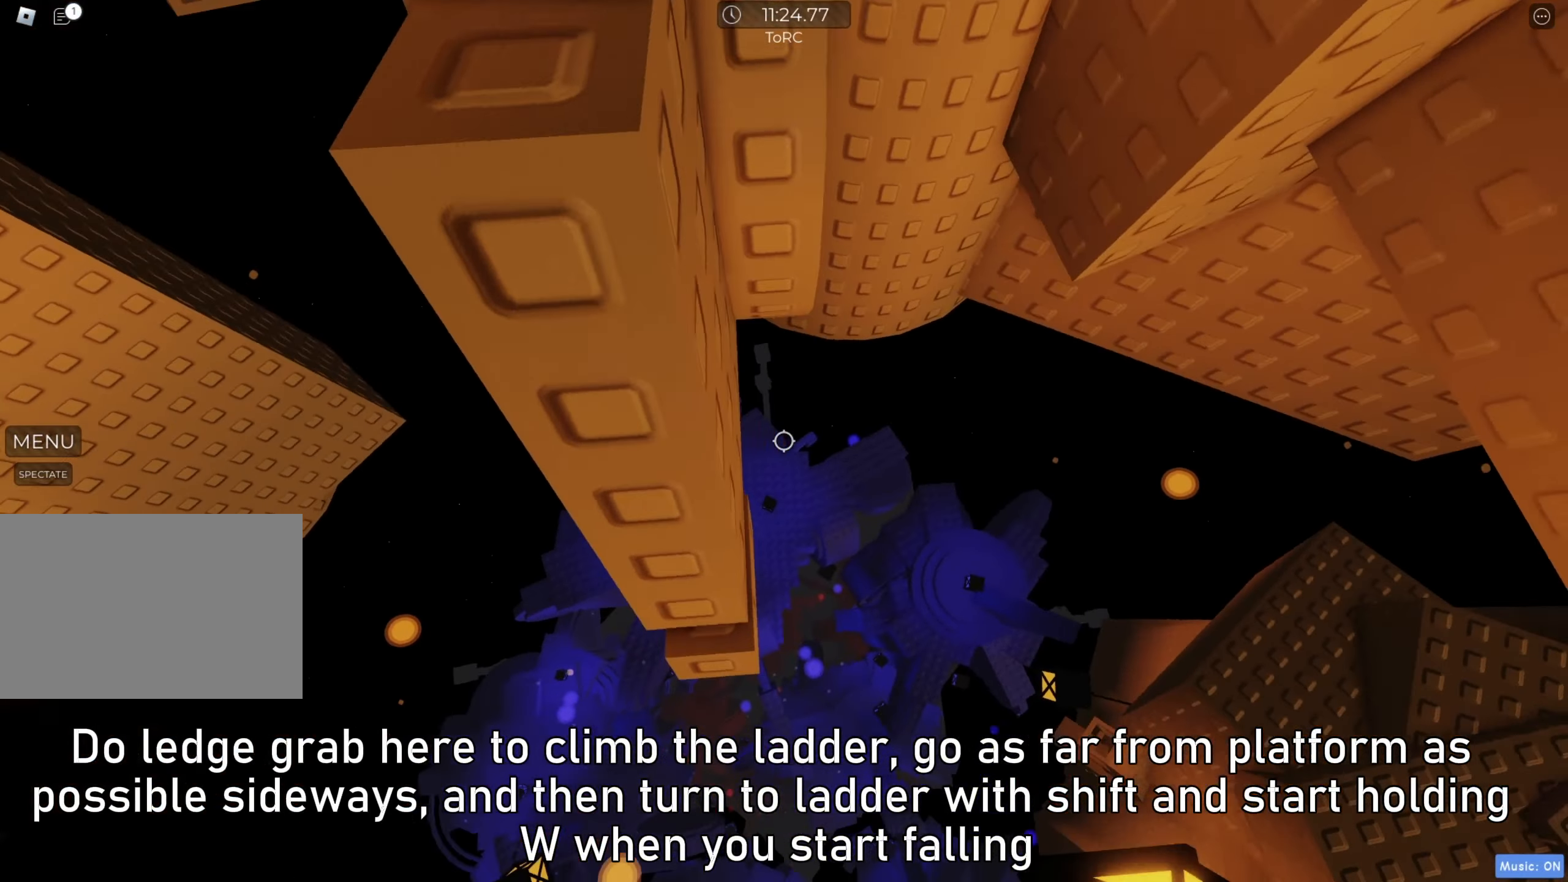
{"keys": [], "events": [[83, "w", "down"], [150, "q", "down"], [200, "w", "up"], [217, "q", "up"], [367, "s", "down"], [400, "s", "up"]]}
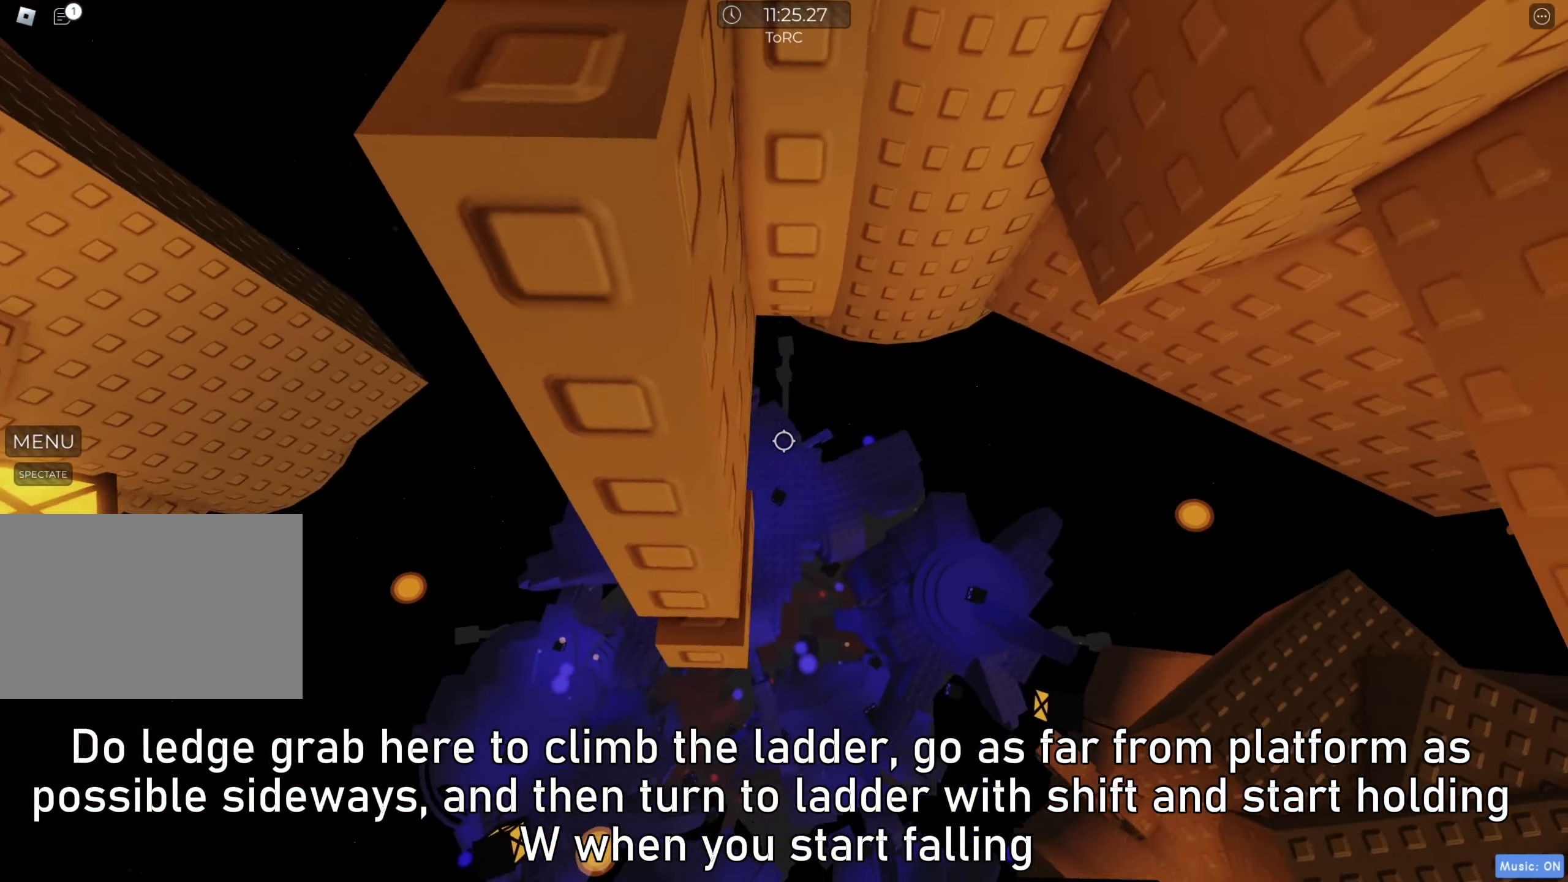
{"keys": ["w"], "events": [[83, "w", "down"], [150, "w", "up"], [450, "w", "down"]]}